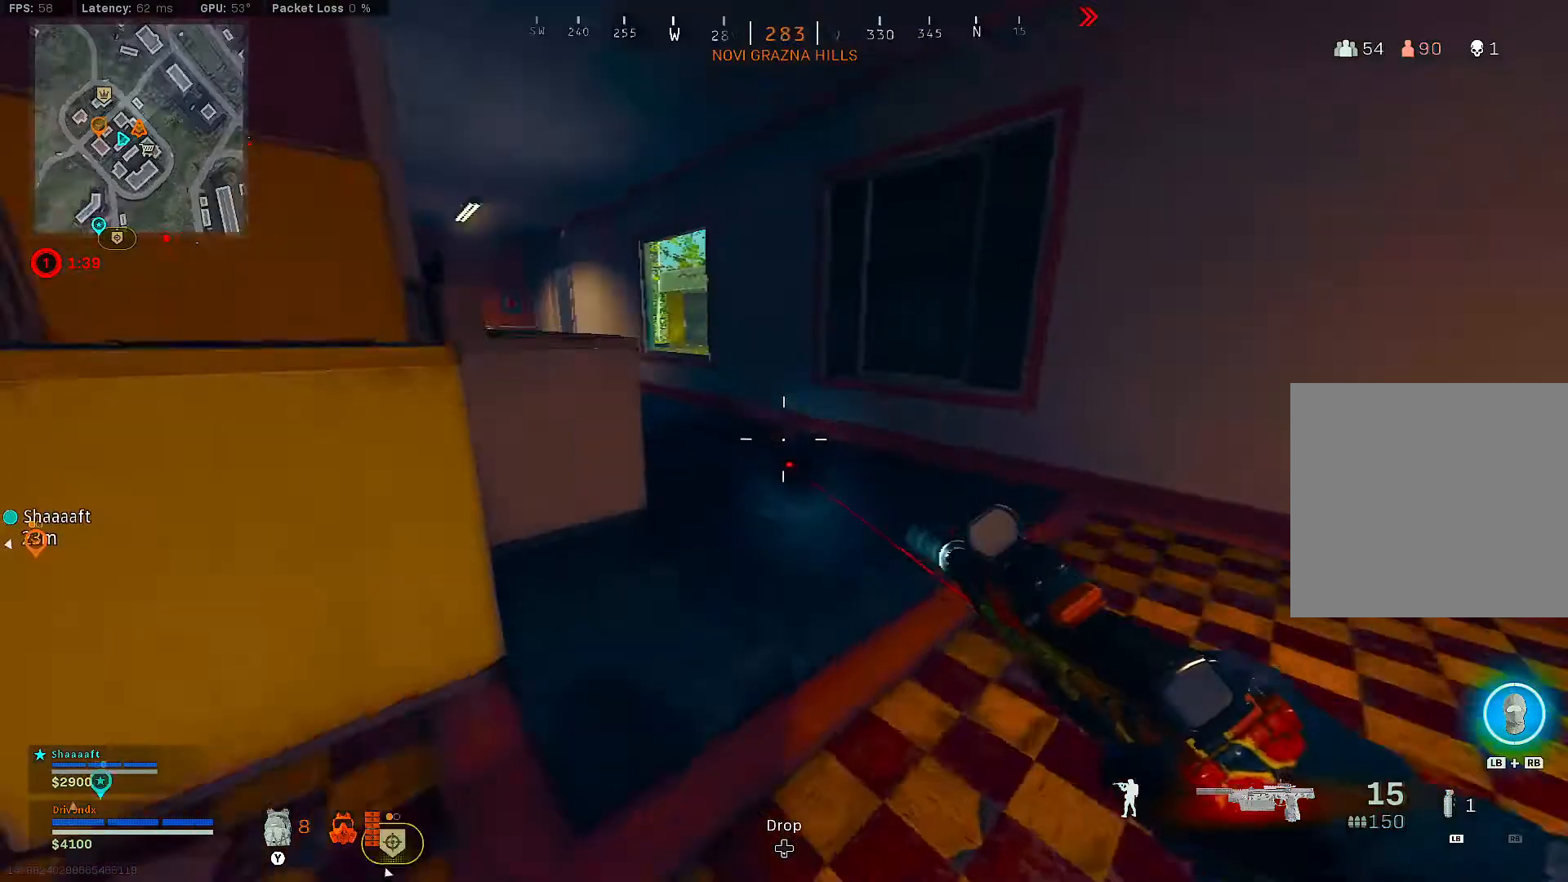
Gameplay with a controller (Xbox layout); each line is a JSON object with the inputs held at the frame after it. "events" lists button and stick changes between this image and that frame as [ms after this image, input, new state], when the widget could be followed in between. Not read: SHARE.
{"buttons": [], "left_stick": "up", "right_stick": "center", "events": [[133, "right_stick", "center"], [167, "left_stick", "up"]]}
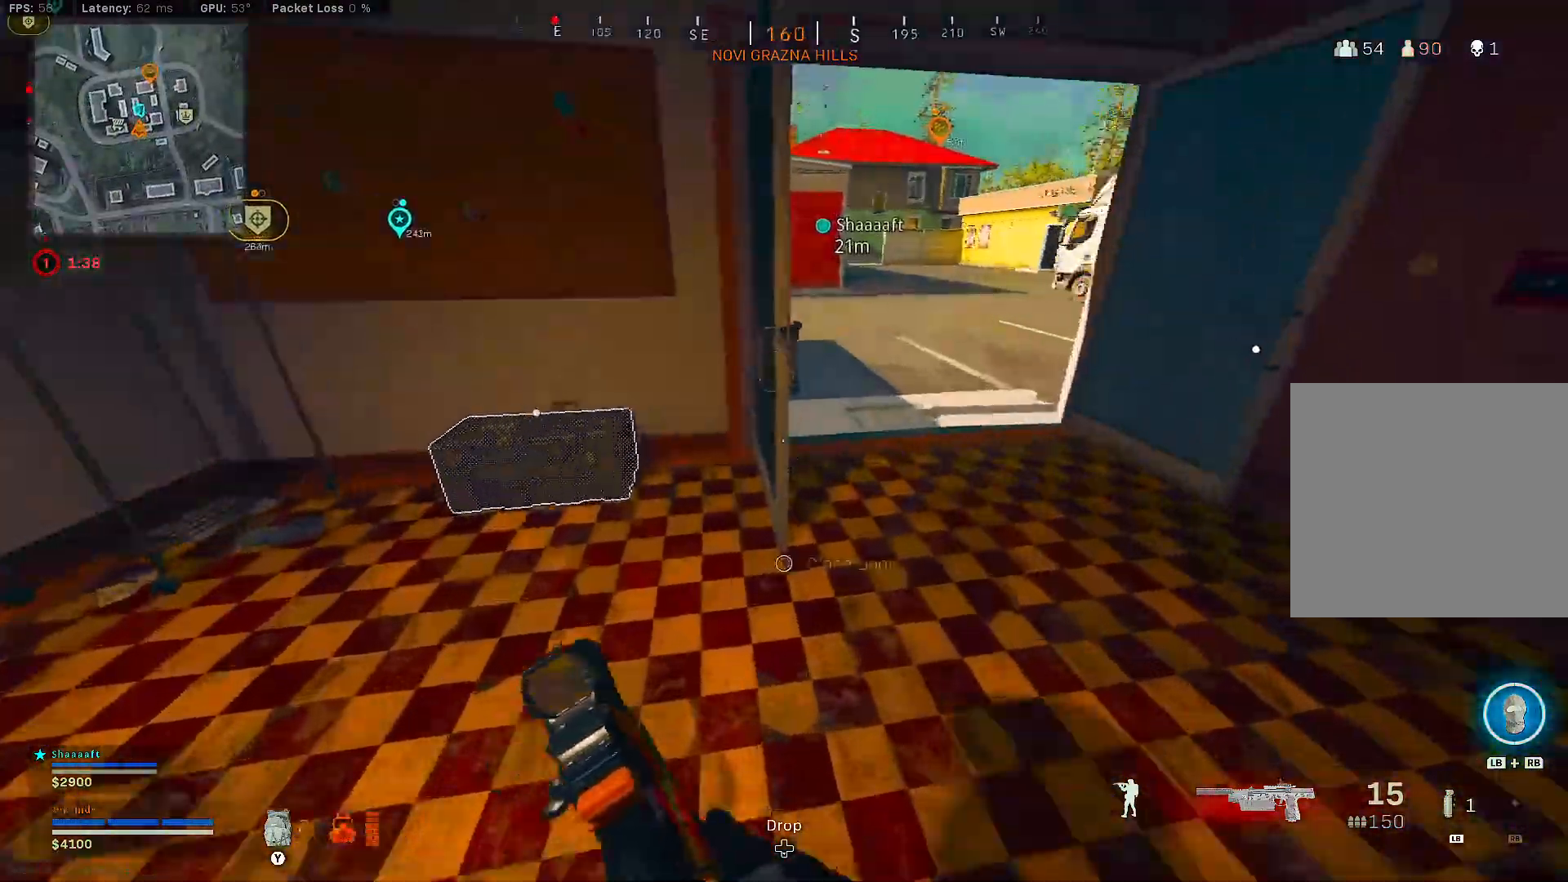
{"buttons": [], "left_stick": "down", "right_stick": "center", "events": [[33, "left_stick", "up-left"], [217, "X", "down"], [300, "X", "up"], [300, "left_stick", "down-left"], [383, "left_stick", "down"]]}
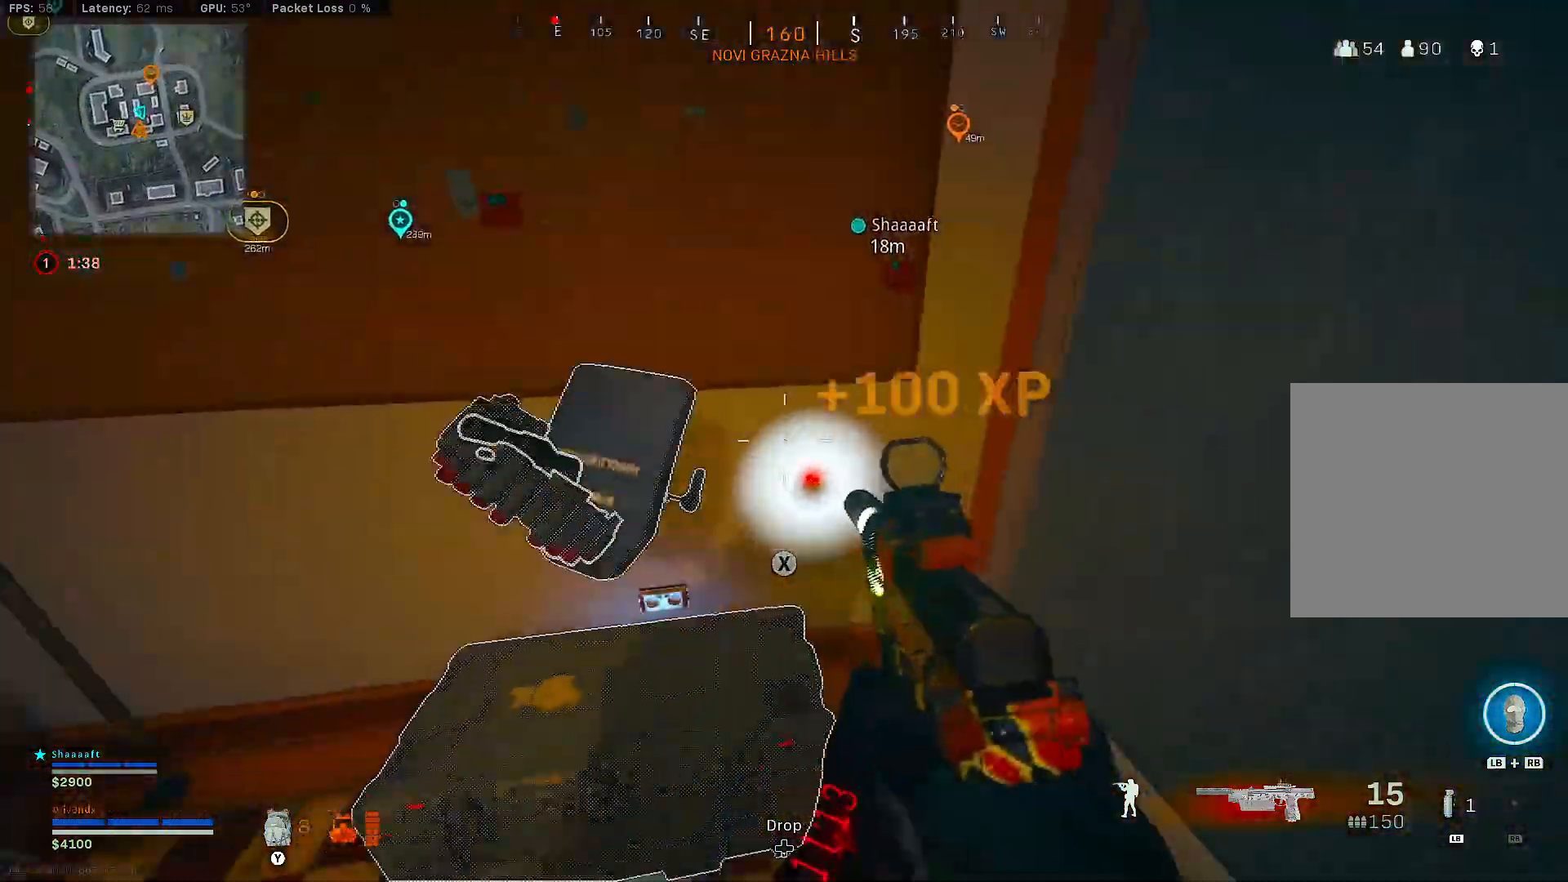
{"buttons": [], "left_stick": "up", "right_stick": "right", "events": [[183, "right_stick", "down-right"], [233, "left_stick", "down-left"], [250, "right_stick", "center"], [417, "right_stick", "right"], [467, "left_stick", "up"]]}
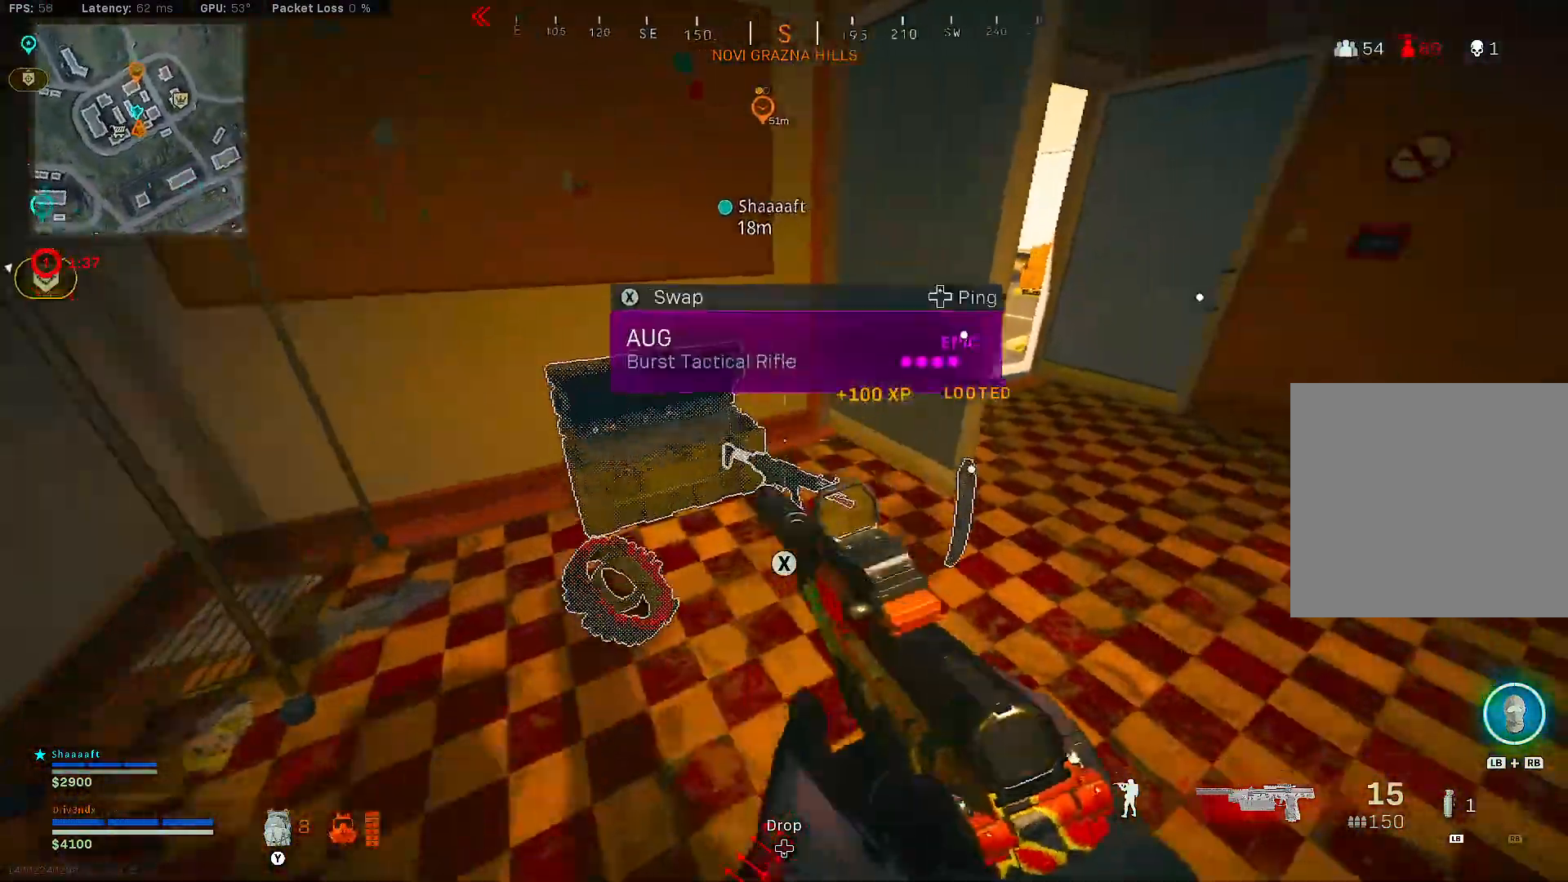
{"buttons": [], "left_stick": "up", "right_stick": "left", "events": [[83, "right_stick", "center"], [267, "right_stick", "left"]]}
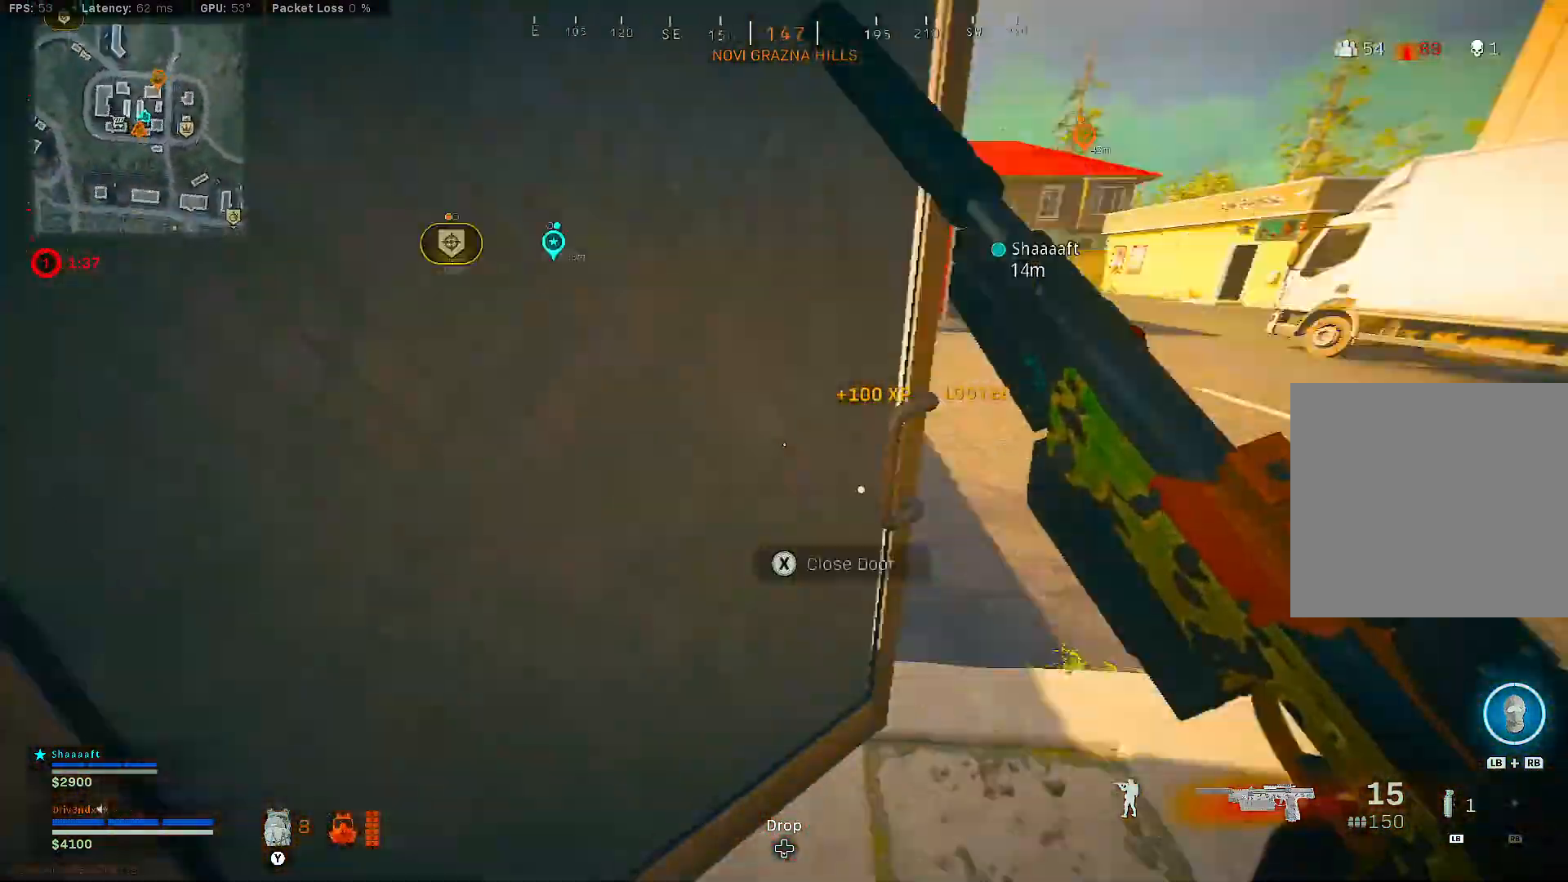
{"buttons": [], "left_stick": "up", "right_stick": "center", "events": [[17, "L1", "down"], [17, "right_stick", "center"], [67, "R1", "down"], [200, "R1", "up"], [217, "L1", "up"], [317, "right_stick", "left"], [483, "right_stick", "center"]]}
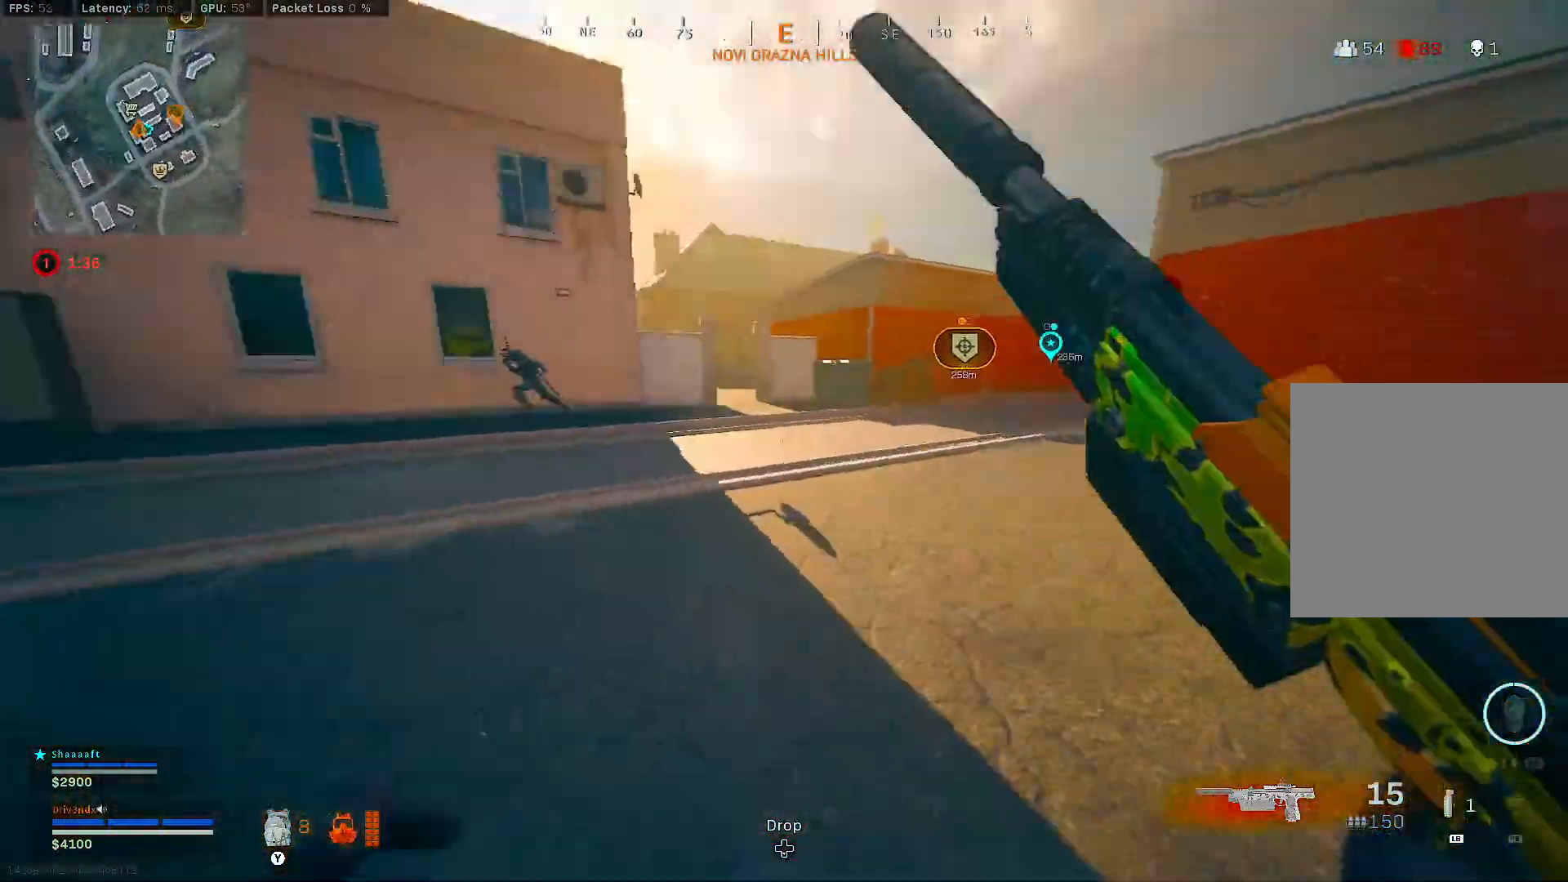
{"buttons": ["L2", "R2"], "left_stick": "up-left", "right_stick": "up-left", "events": [[133, "B", "down"], [217, "left_stick", "up-left"], [300, "B", "up"], [317, "right_stick", "up-left"], [367, "B", "down"], [400, "L2", "down"], [417, "A", "down"], [483, "A", "up"], [483, "B", "up"], [483, "R2", "down"]]}
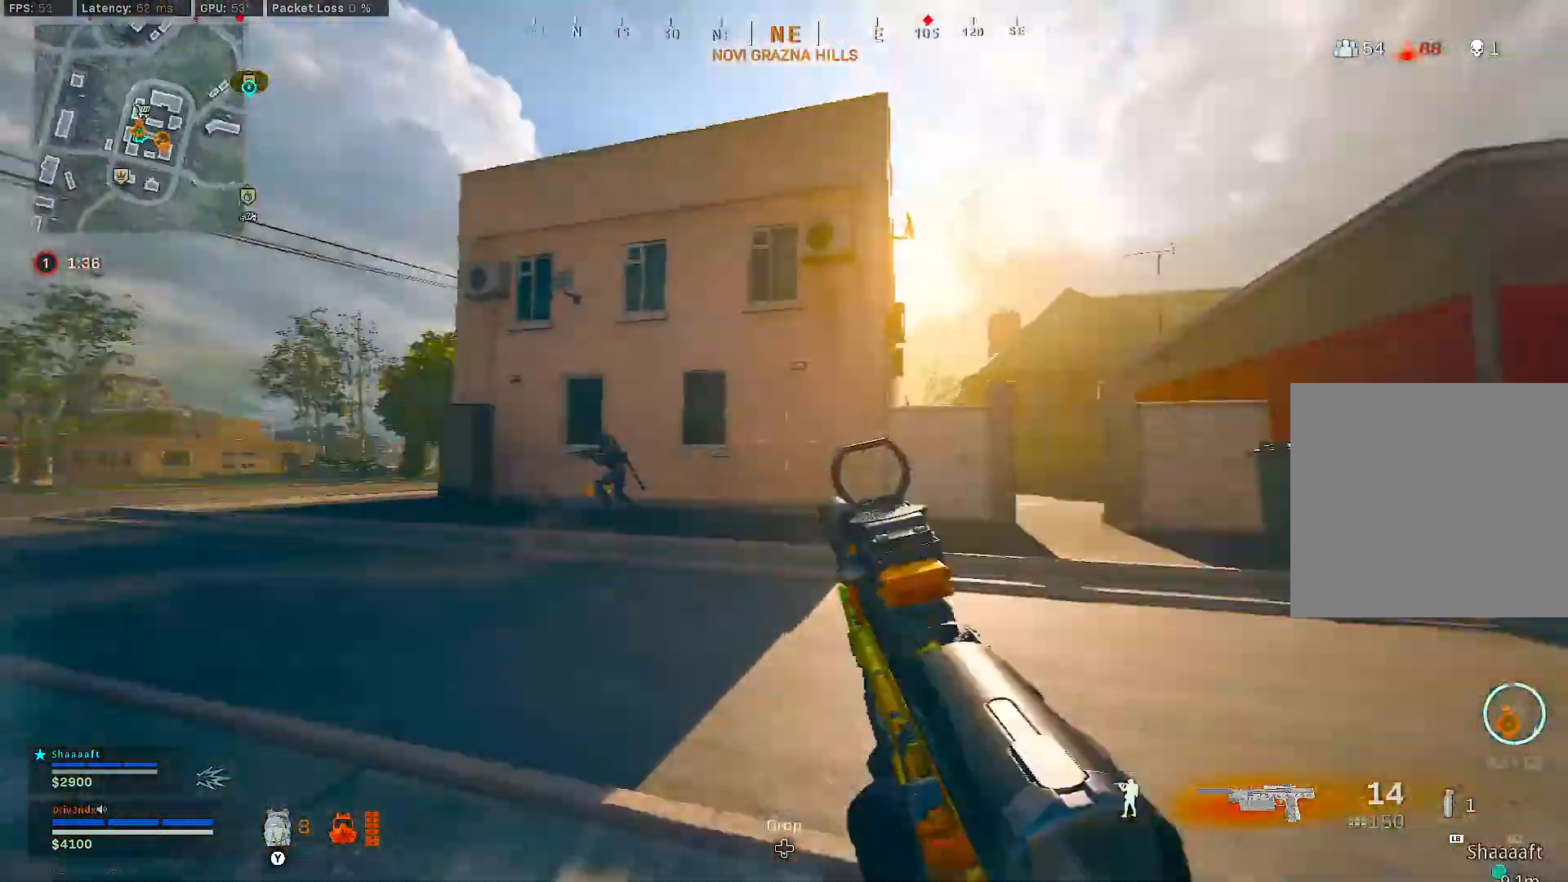
{"buttons": ["L2", "R2"], "left_stick": "up", "right_stick": "center", "events": [[117, "right_stick", "center"], [200, "right_stick", "left"], [233, "left_stick", "up"], [250, "right_stick", "down"], [433, "right_stick", "center"]]}
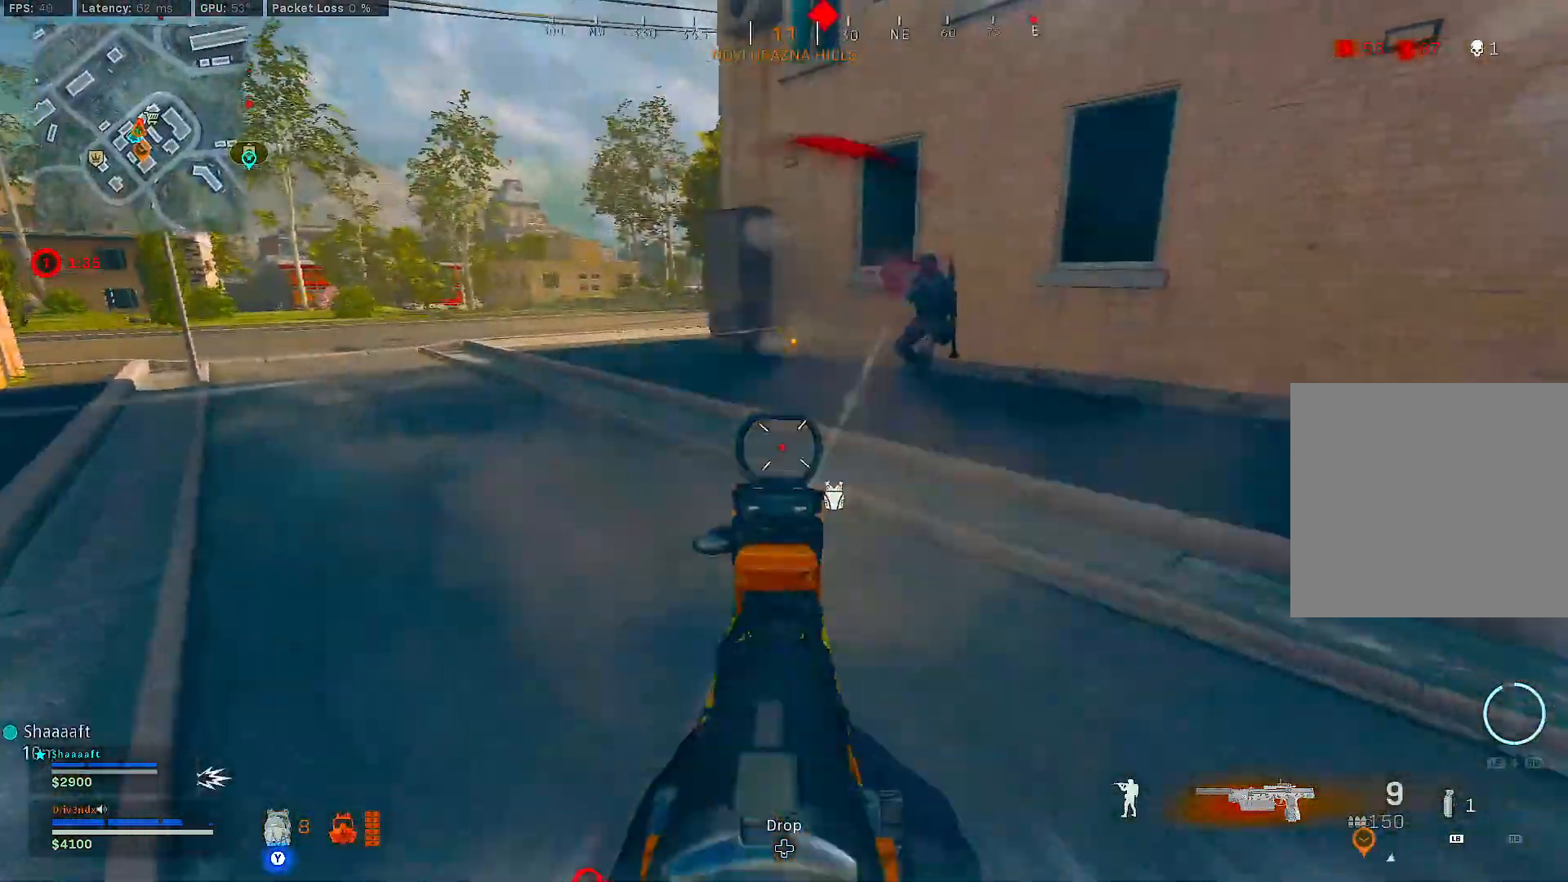
{"buttons": ["L2", "R2"], "left_stick": "up", "right_stick": "center", "events": [[17, "A", "down"], [67, "left_stick", "up-right"], [83, "A", "up"], [200, "right_stick", "right"], [300, "left_stick", "up"], [400, "right_stick", "center"], [433, "A", "down"], [433, "B", "down"], [483, "A", "up"], [483, "B", "up"]]}
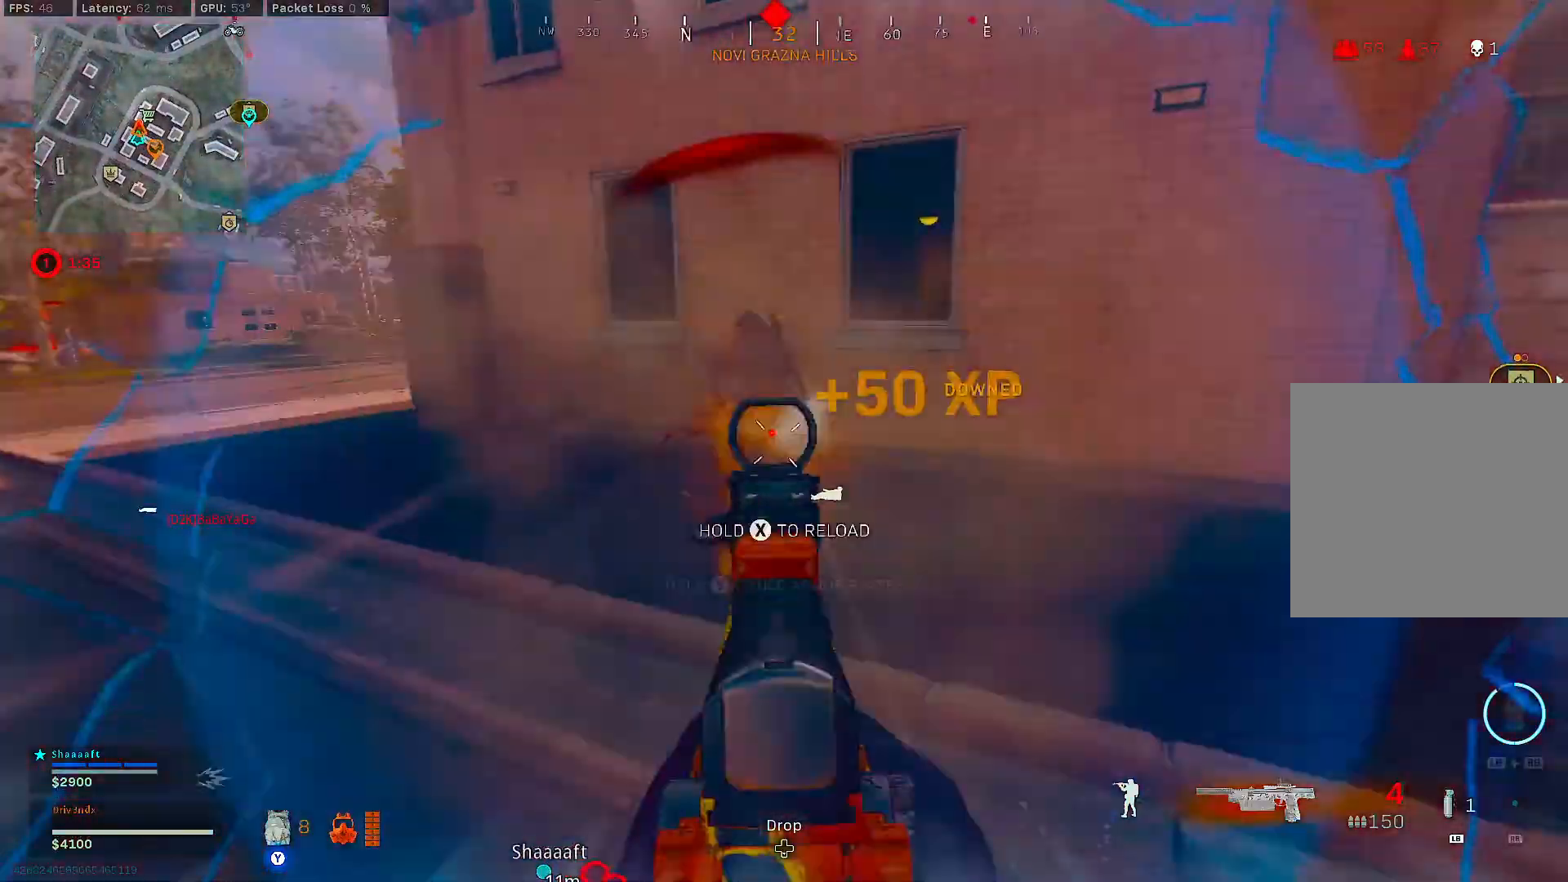
{"buttons": ["R2"], "left_stick": "up", "right_stick": "down-left", "events": [[67, "A", "down"], [117, "A", "up"], [167, "A", "down"], [217, "A", "up"], [233, "L3", "down"], [267, "A", "down"], [300, "left_stick", "up-left"], [333, "A", "up"], [450, "L3", "up"], [483, "right_stick", "down-left"], [500, "L2", "up"], [500, "left_stick", "up"]]}
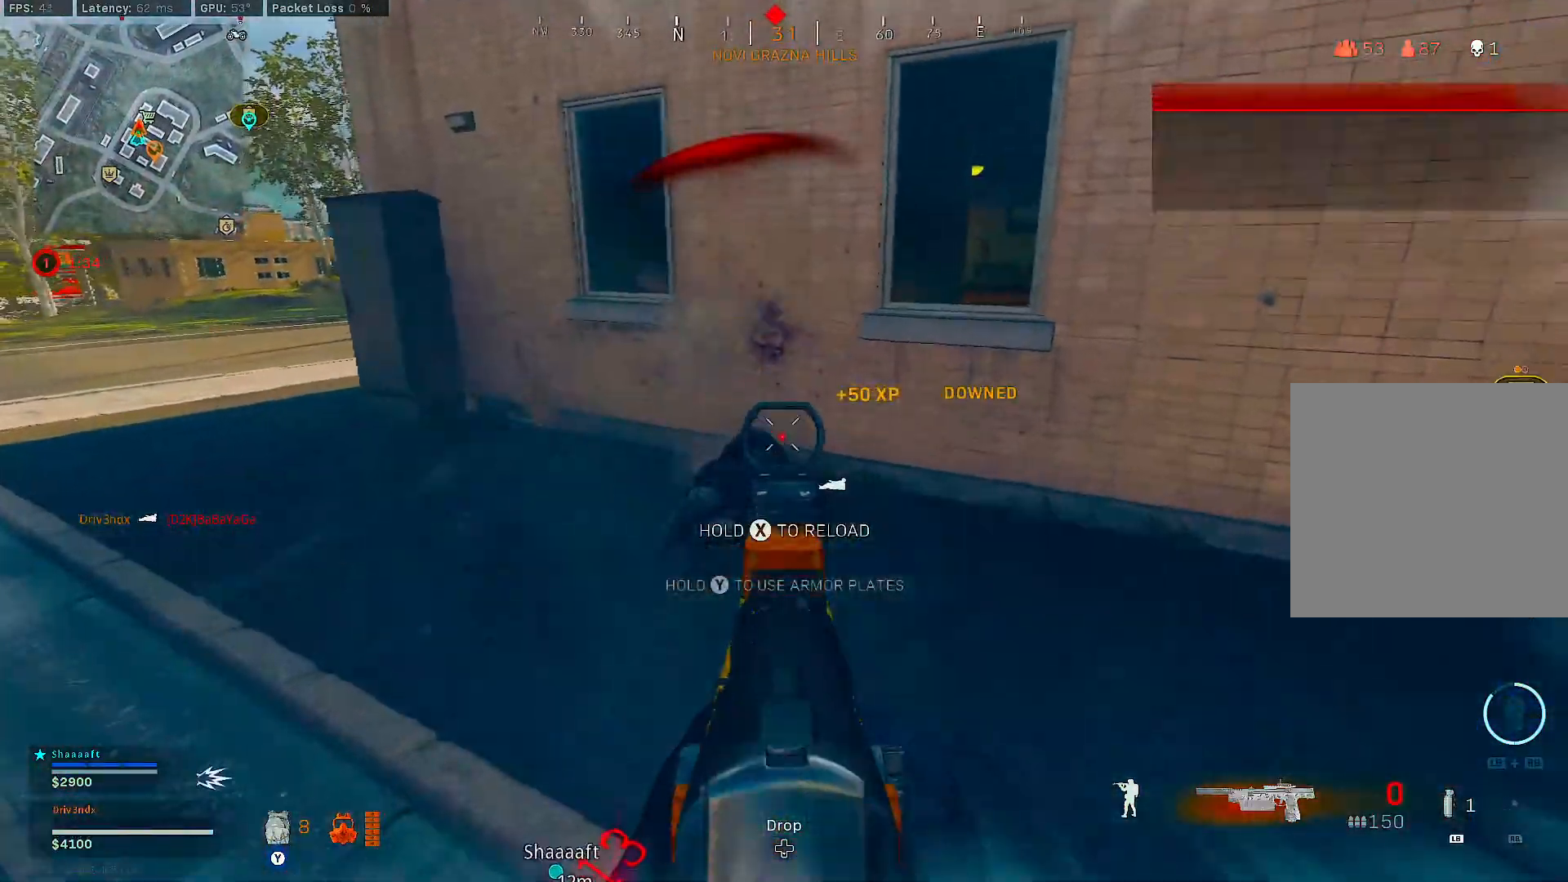
{"buttons": [], "left_stick": "up", "right_stick": "down", "events": [[50, "R2", "up"], [117, "right_stick", "center"], [133, "L3", "down"], [367, "right_stick", "down"], [483, "L3", "up"]]}
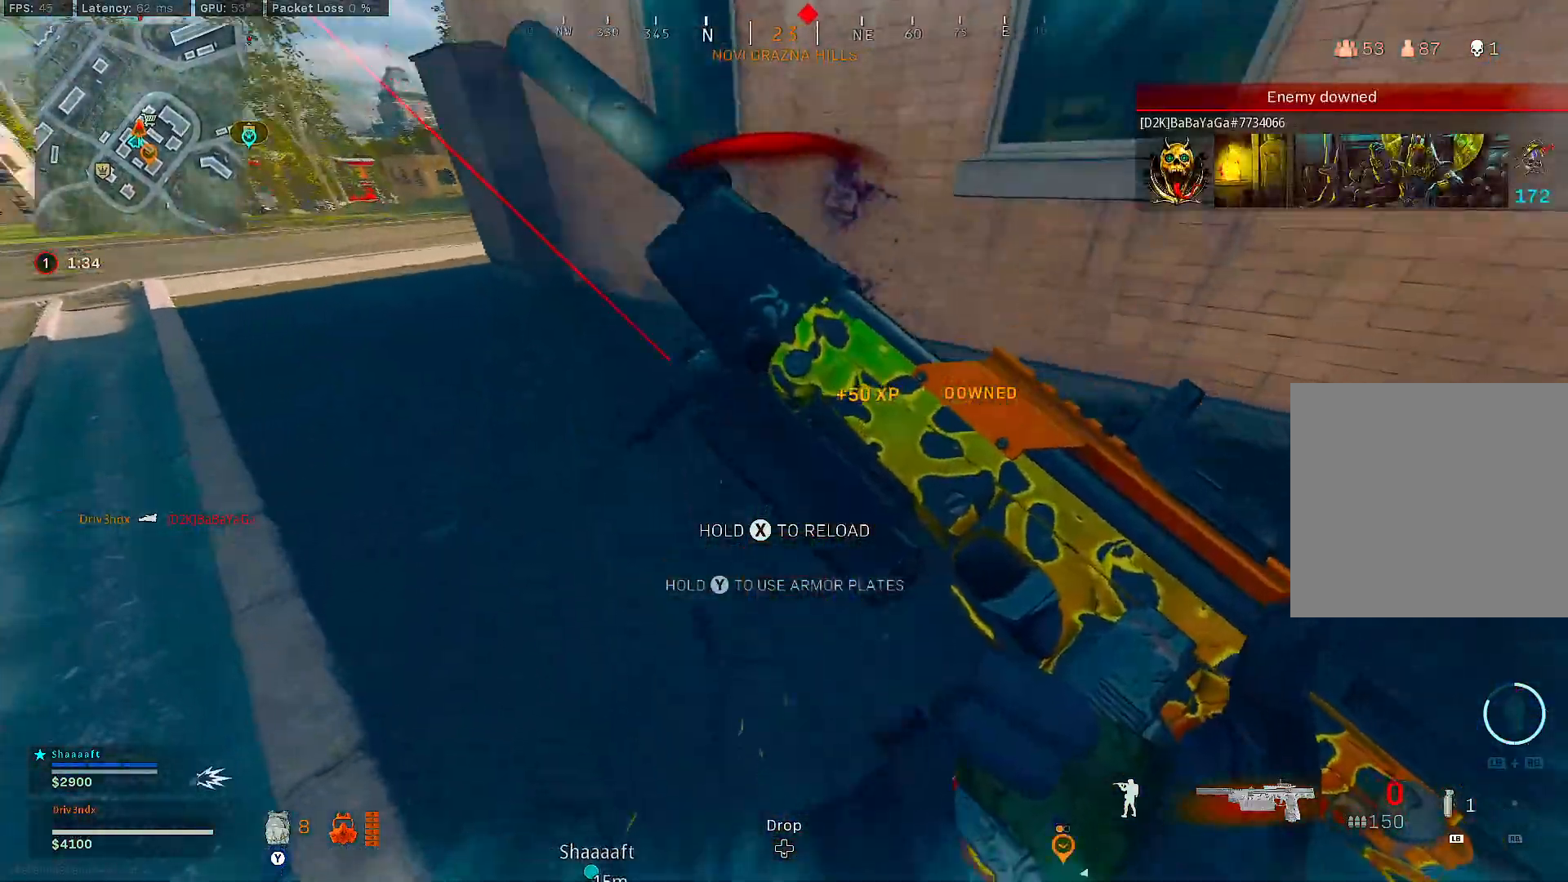
{"buttons": [], "left_stick": "down-left", "right_stick": "down", "events": [[17, "right_stick", "center"], [167, "L3", "down"], [317, "L3", "up"], [317, "right_stick", "down"], [333, "R3", "down"], [383, "R3", "up"], [450, "R3", "down"], [500, "R3", "up"], [500, "left_stick", "down-left"]]}
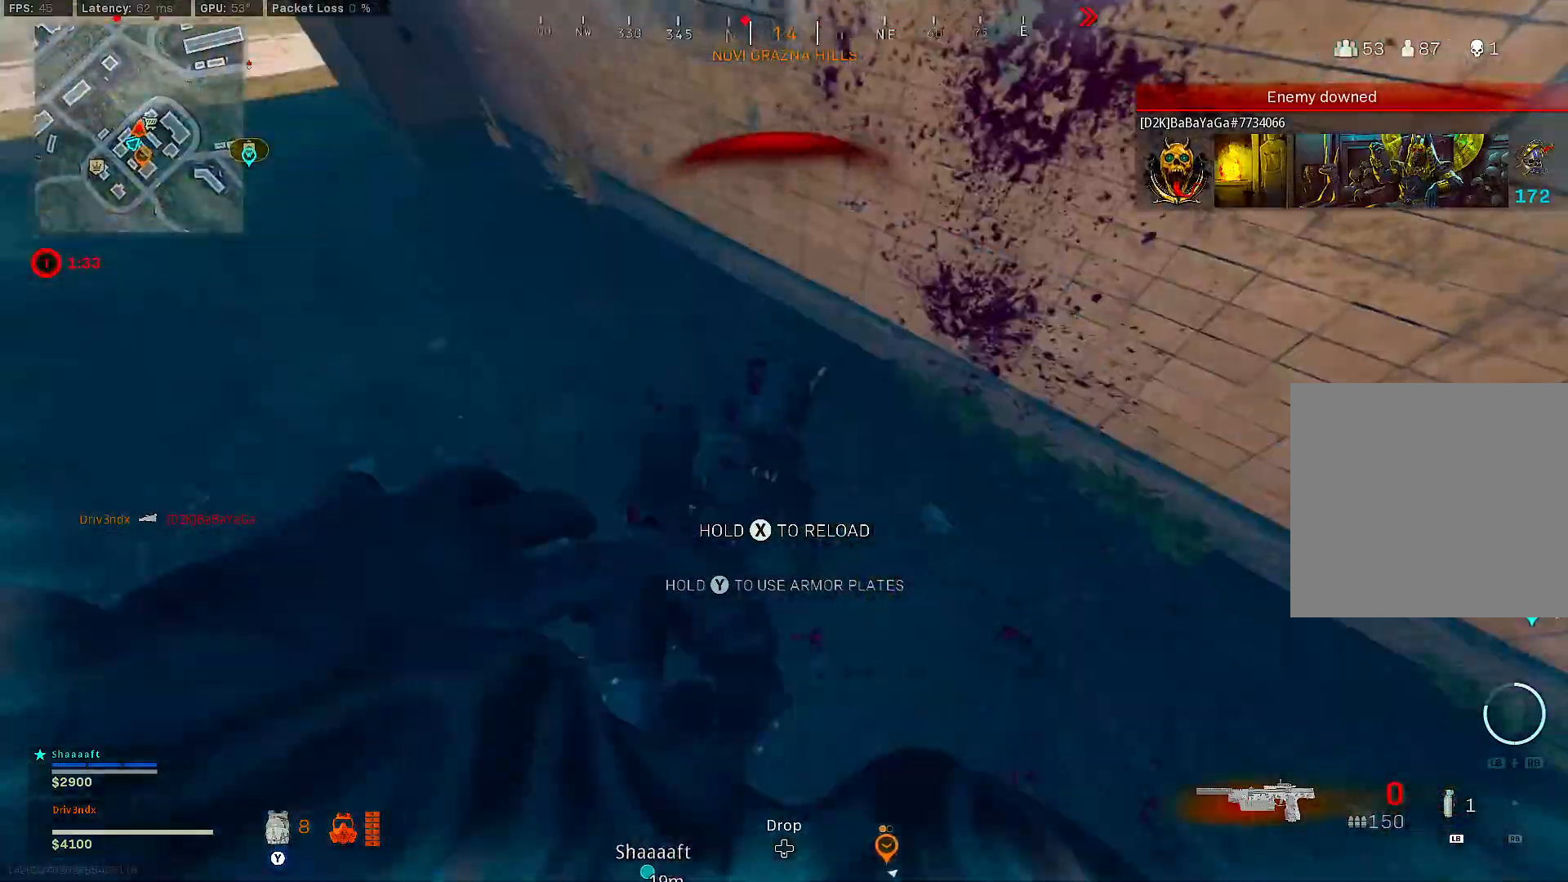
{"buttons": [], "left_stick": "down-left", "right_stick": "center", "events": [[67, "right_stick", "center"], [150, "left_stick", "right"], [200, "left_stick", "center"], [350, "right_stick", "up"], [433, "right_stick", "center"], [450, "left_stick", "down-left"]]}
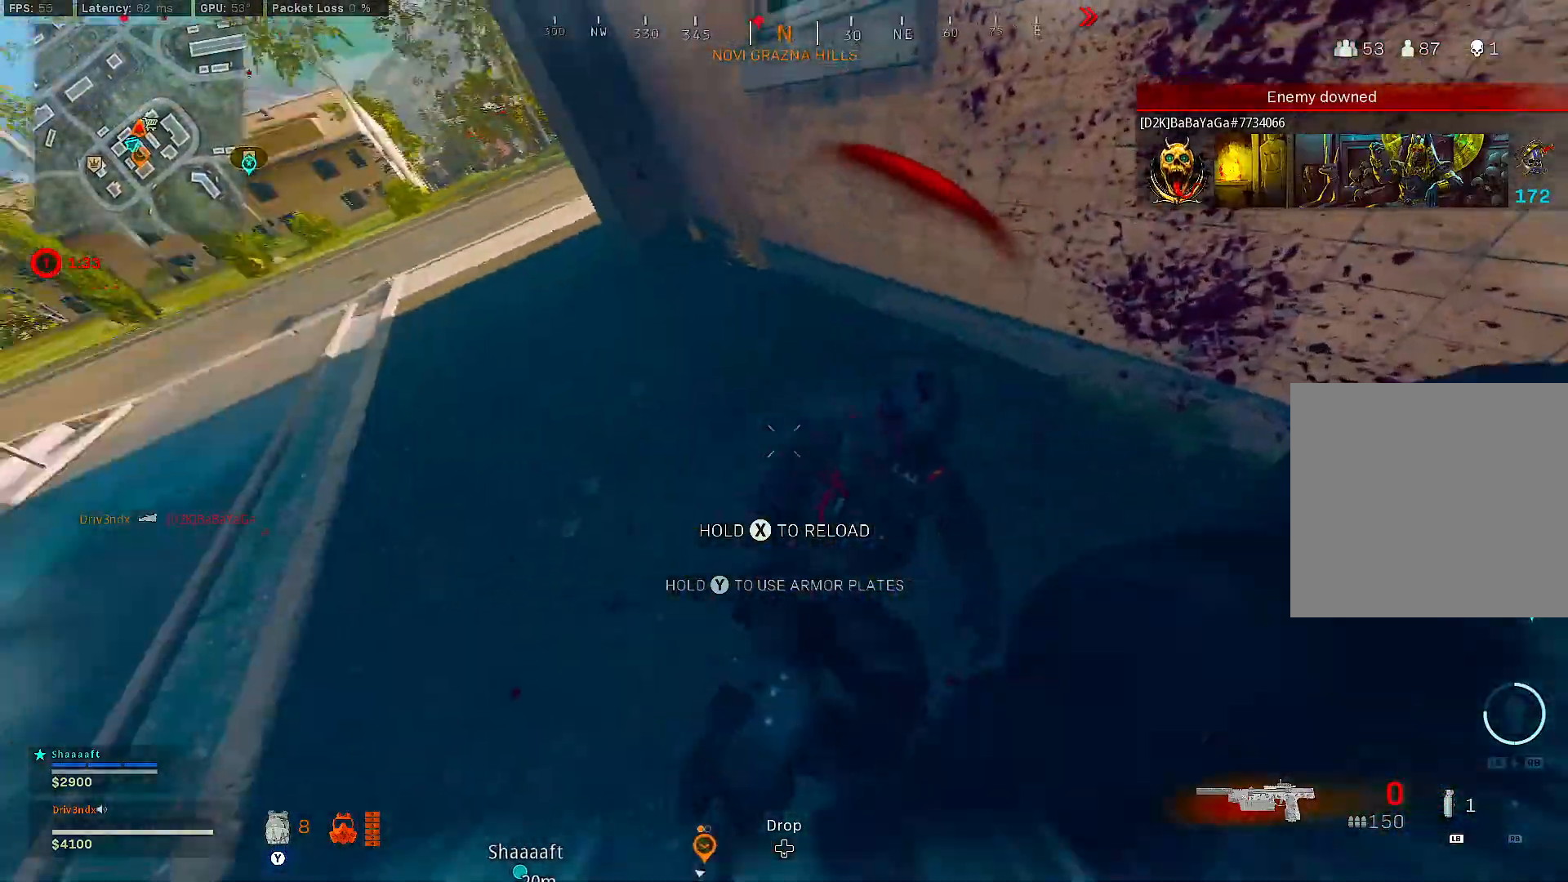
{"buttons": ["X"], "left_stick": "center", "right_stick": "center", "events": [[67, "left_stick", "down"], [300, "X", "down"], [483, "left_stick", "center"]]}
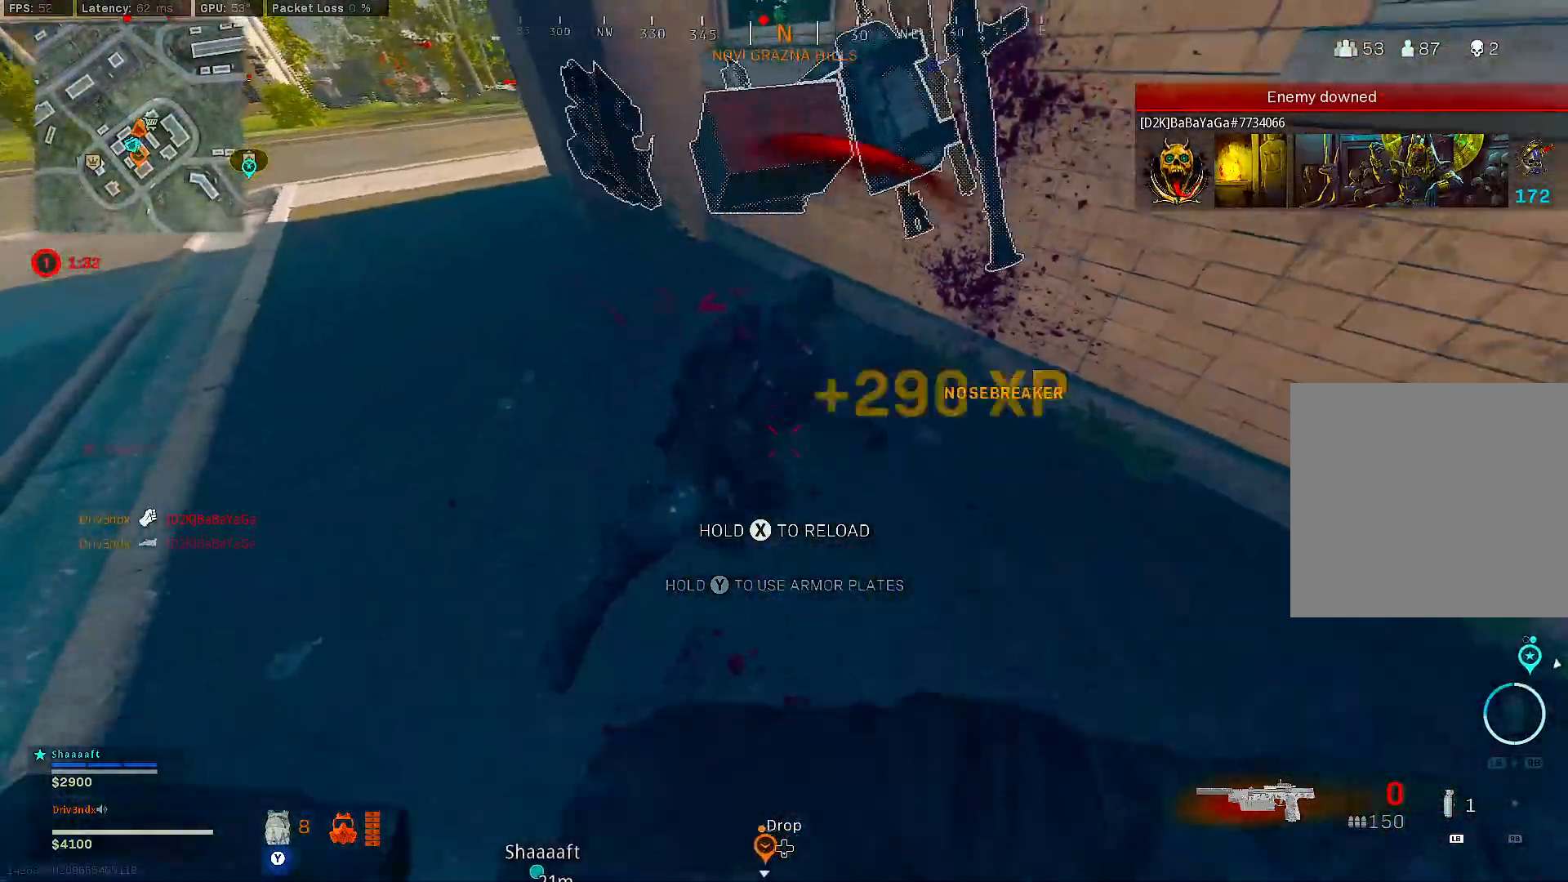
{"buttons": ["X"], "left_stick": "up", "right_stick": "center", "events": [[400, "left_stick", "up"]]}
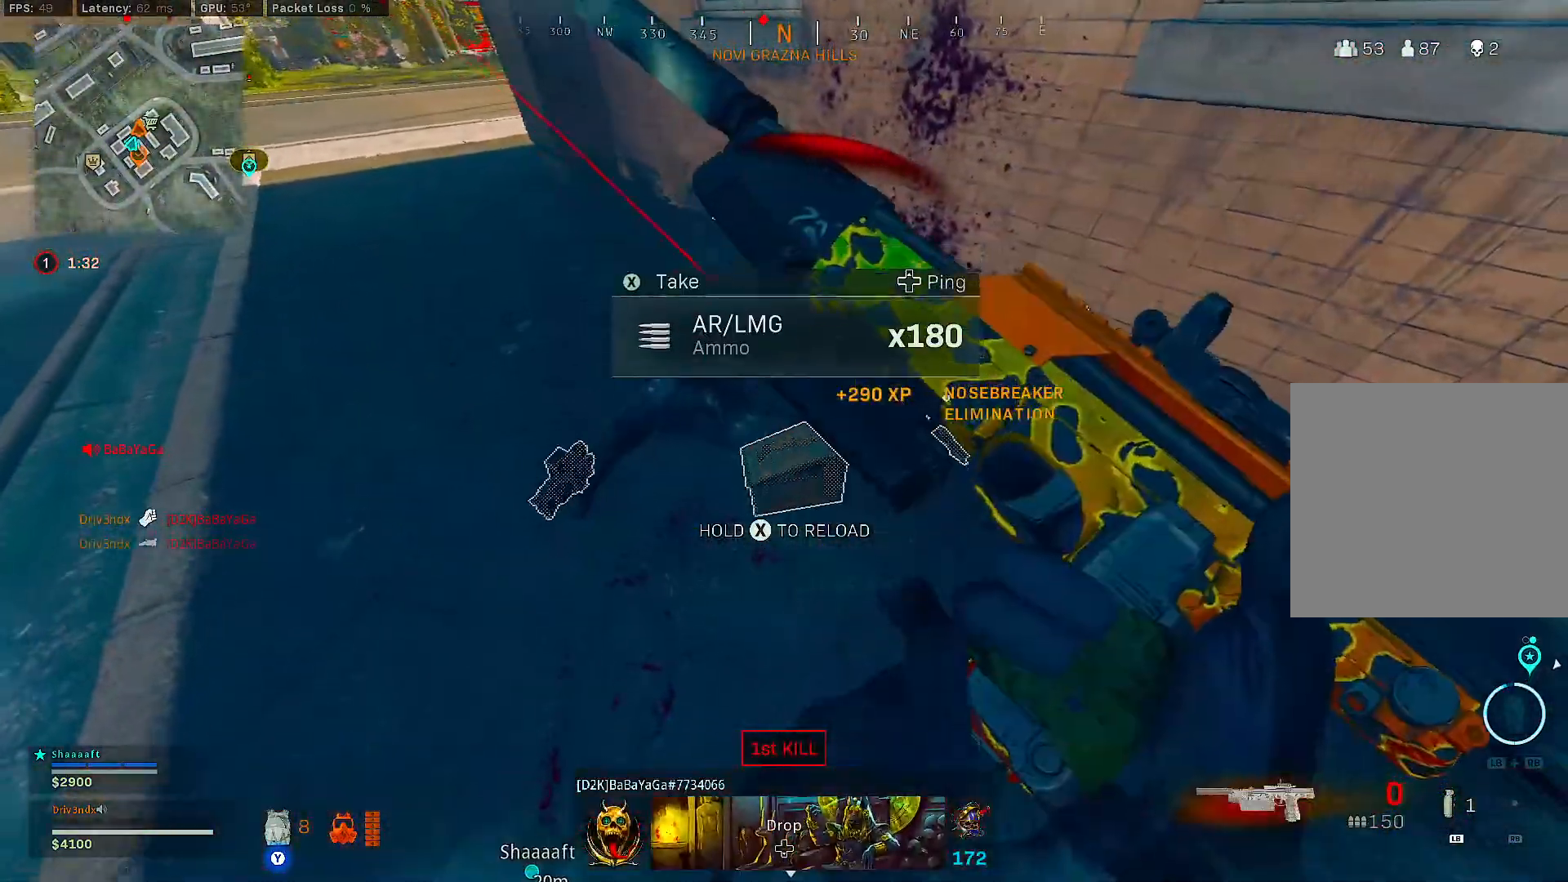
{"buttons": [], "left_stick": "left", "right_stick": "right", "events": [[167, "X", "up"], [367, "right_stick", "right"], [383, "left_stick", "up-left"], [500, "left_stick", "left"]]}
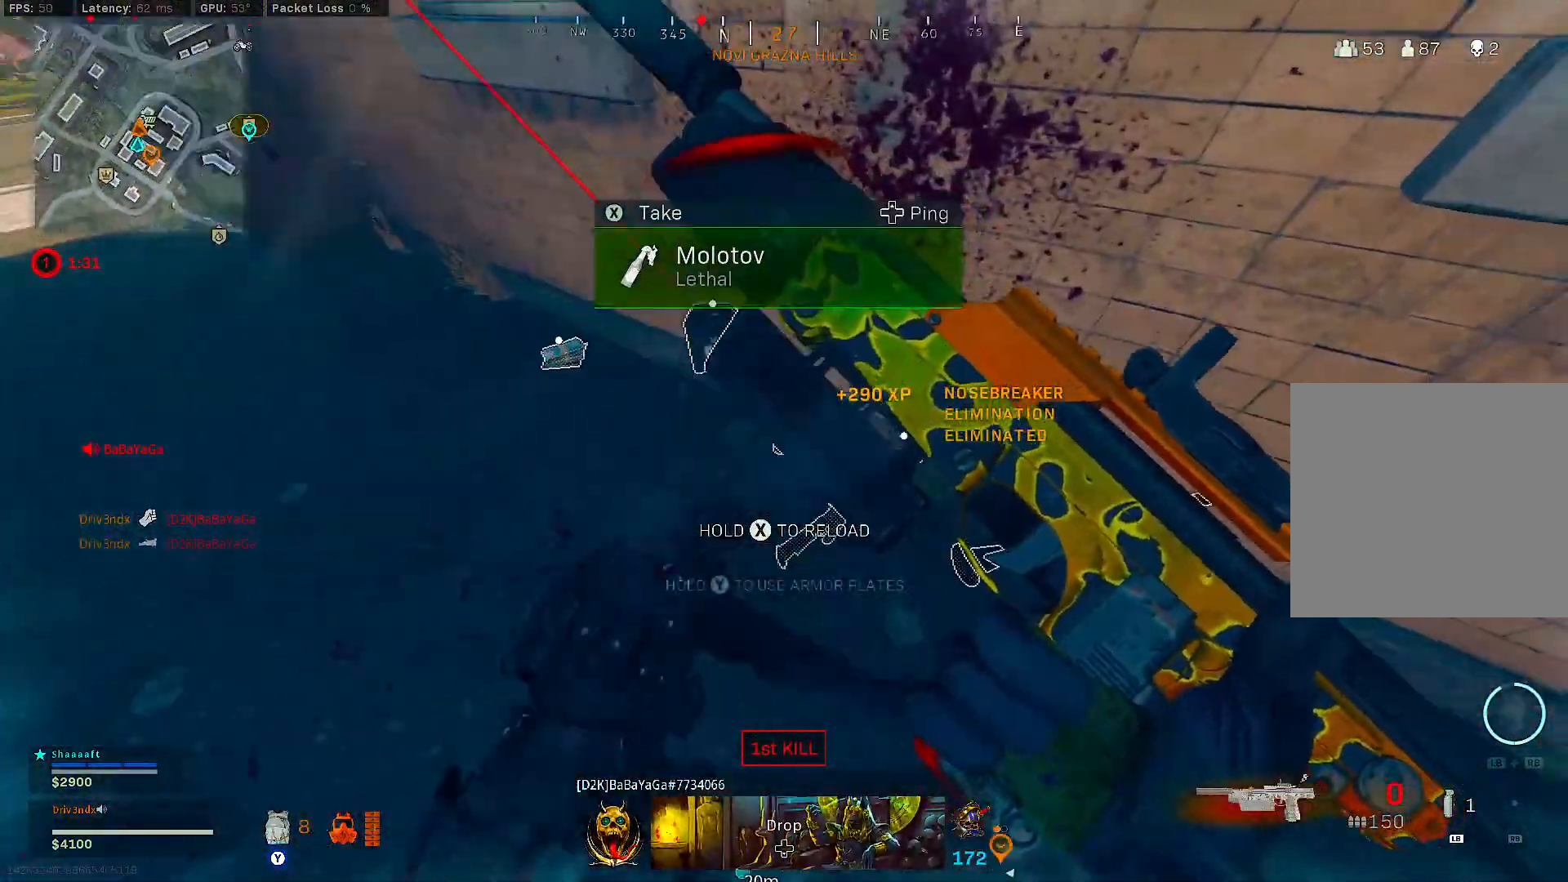
{"buttons": [], "left_stick": "down", "right_stick": "right", "events": [[133, "right_stick", "center"], [483, "left_stick", "down"], [483, "right_stick", "right"]]}
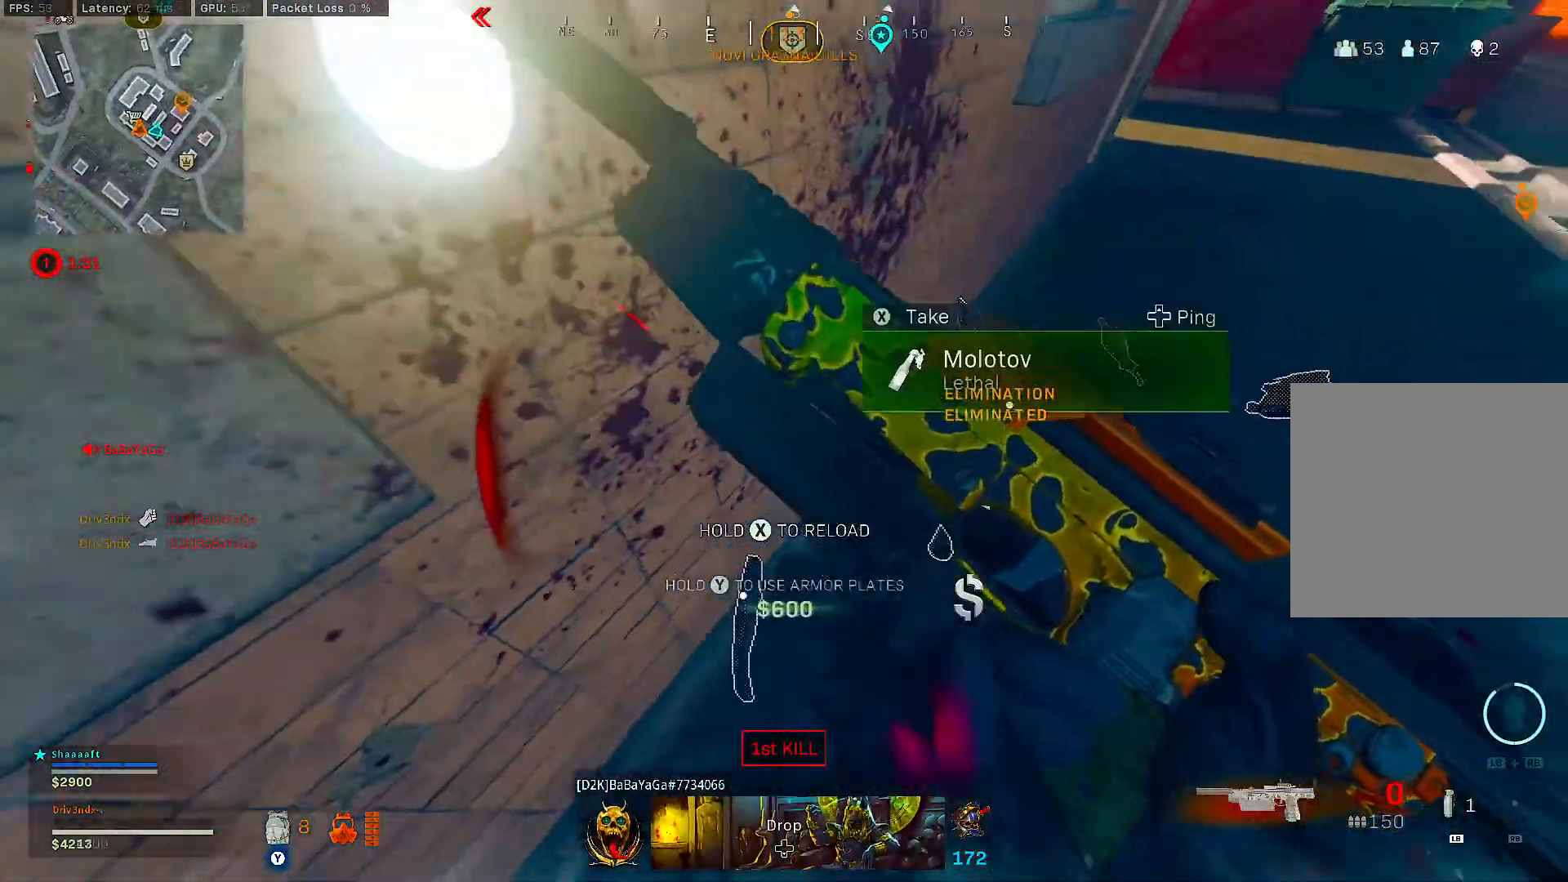
{"buttons": [], "left_stick": "up", "right_stick": "up-left", "events": [[150, "left_stick", "center"], [150, "right_stick", "center"], [433, "left_stick", "up"], [500, "right_stick", "up-left"]]}
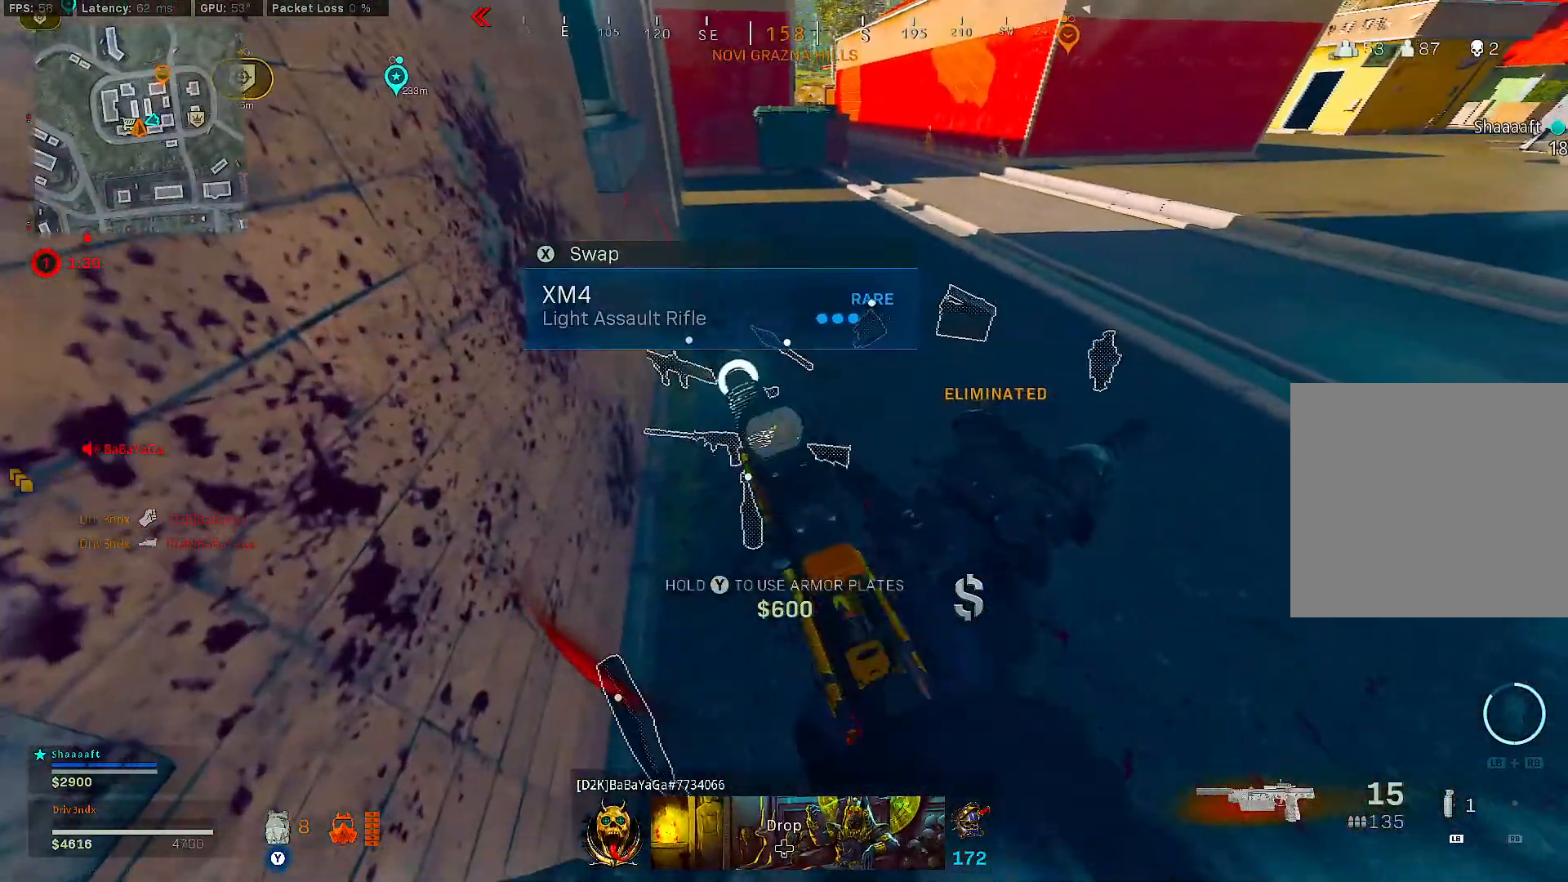
{"buttons": [], "left_stick": "center", "right_stick": "center", "events": [[50, "right_stick", "center"], [83, "left_stick", "center"], [167, "right_stick", "down"], [200, "left_stick", "right"], [267, "right_stick", "center"], [283, "left_stick", "center"]]}
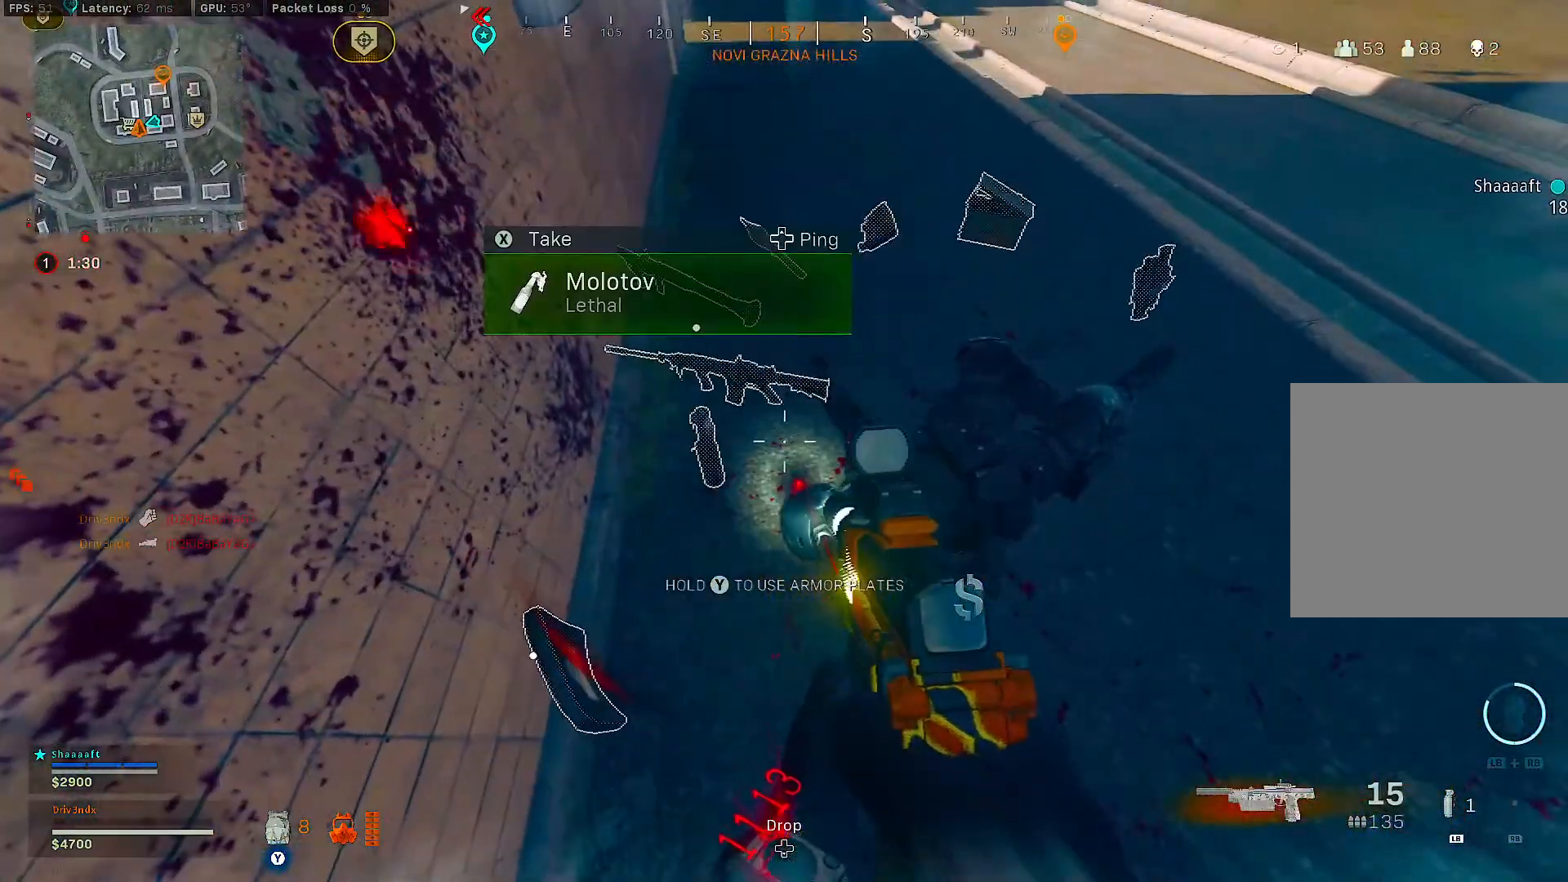
{"buttons": [], "left_stick": "center", "right_stick": "center", "events": [[33, "left_stick", "right"], [150, "left_stick", "center"], [400, "X", "down"], [483, "X", "up"]]}
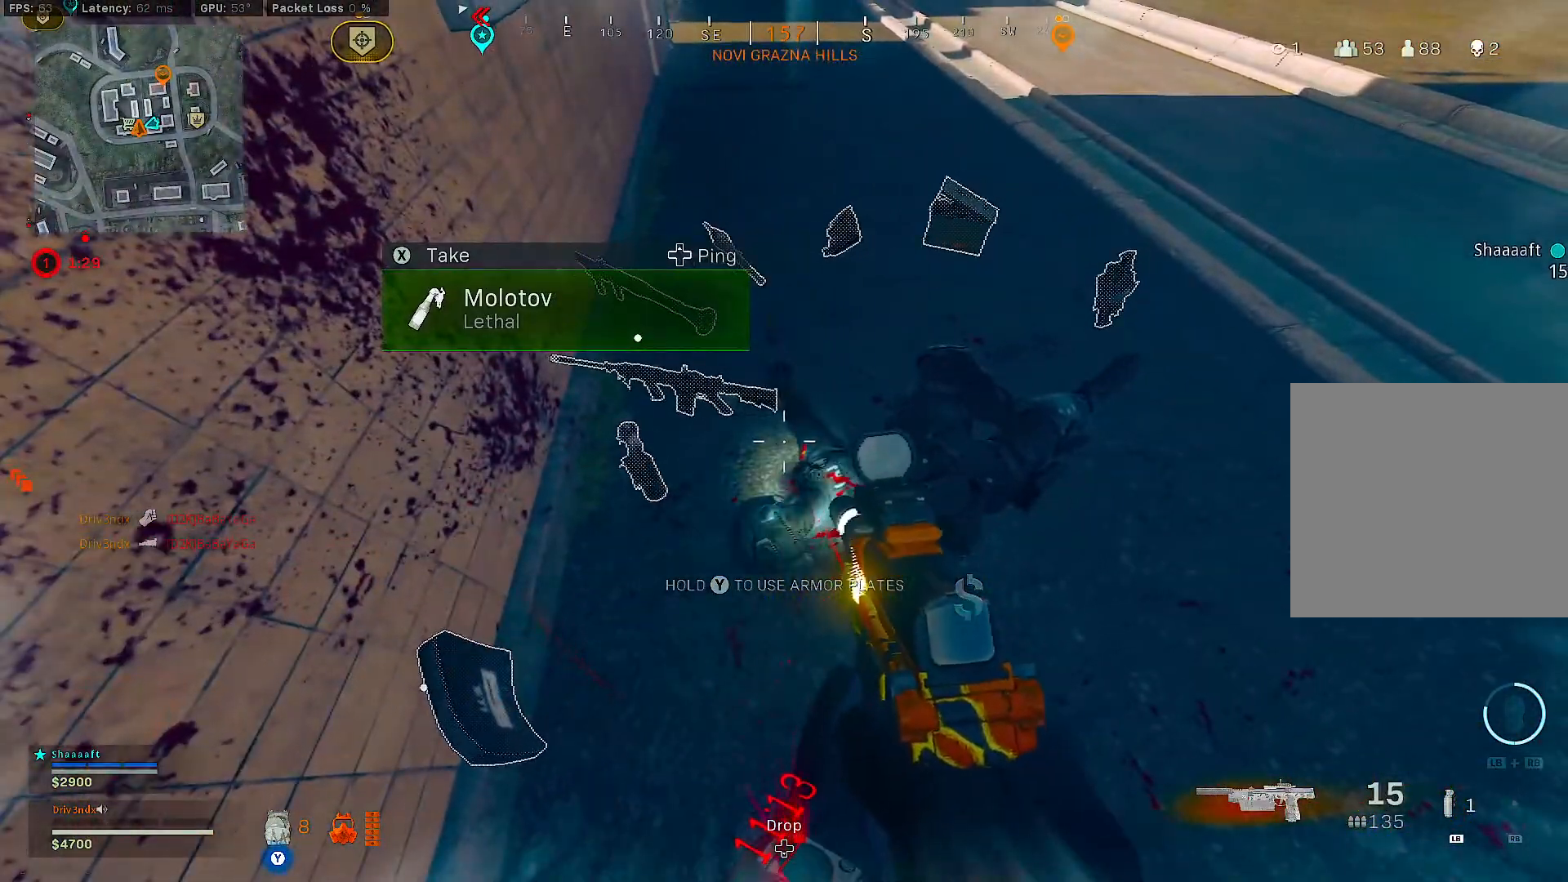
{"buttons": [], "left_stick": "down-left", "right_stick": "center", "events": [[400, "left_stick", "down-left"]]}
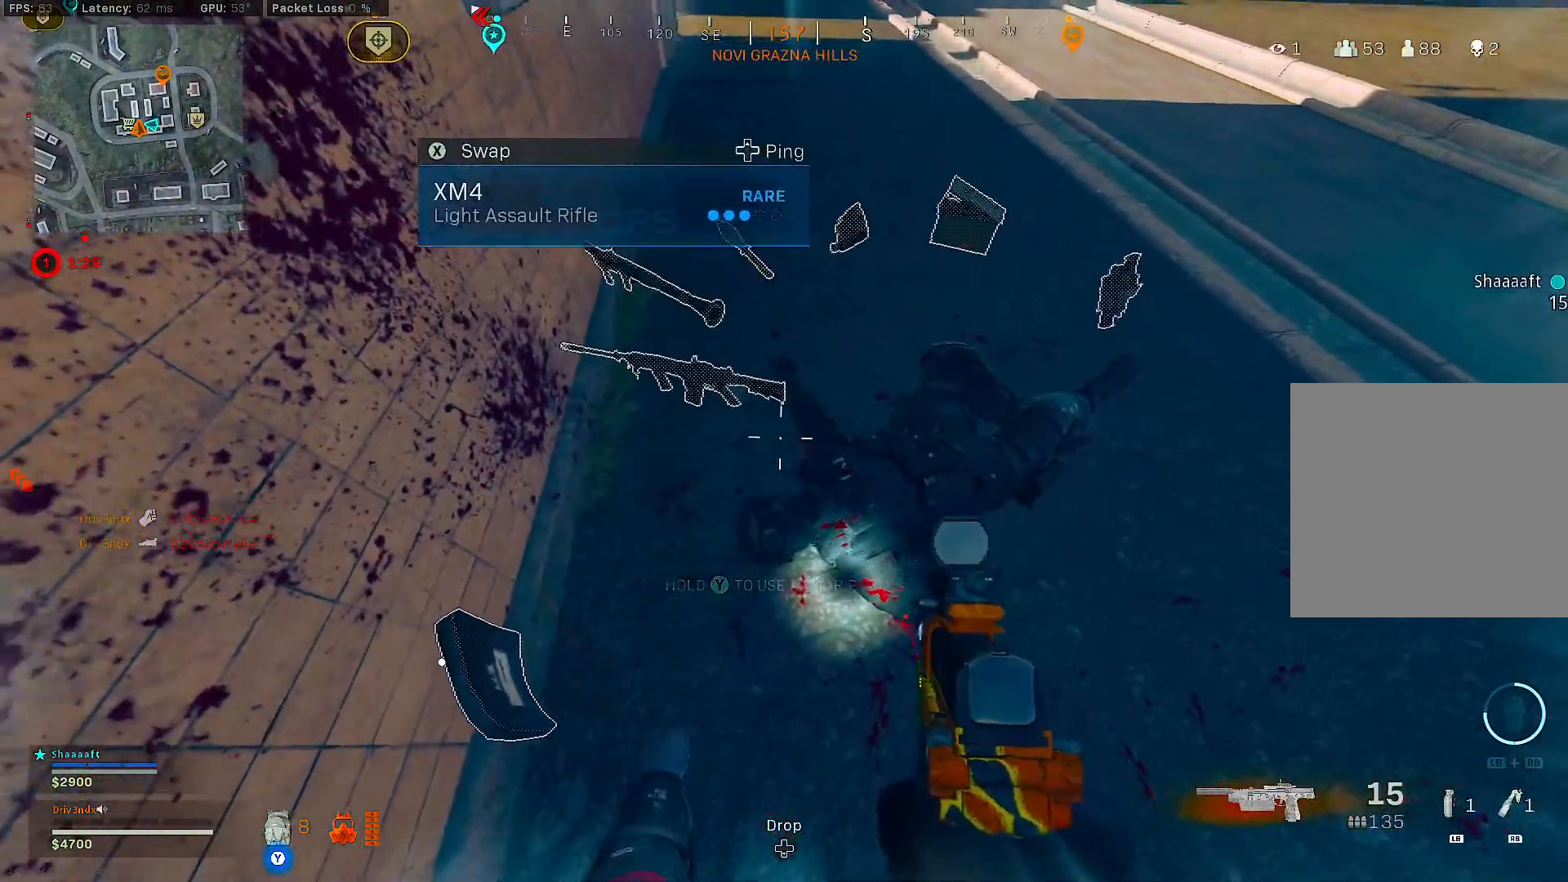
{"buttons": [], "left_stick": "center", "right_stick": "center", "events": [[50, "left_stick", "center"], [167, "X", "down"], [250, "X", "up"]]}
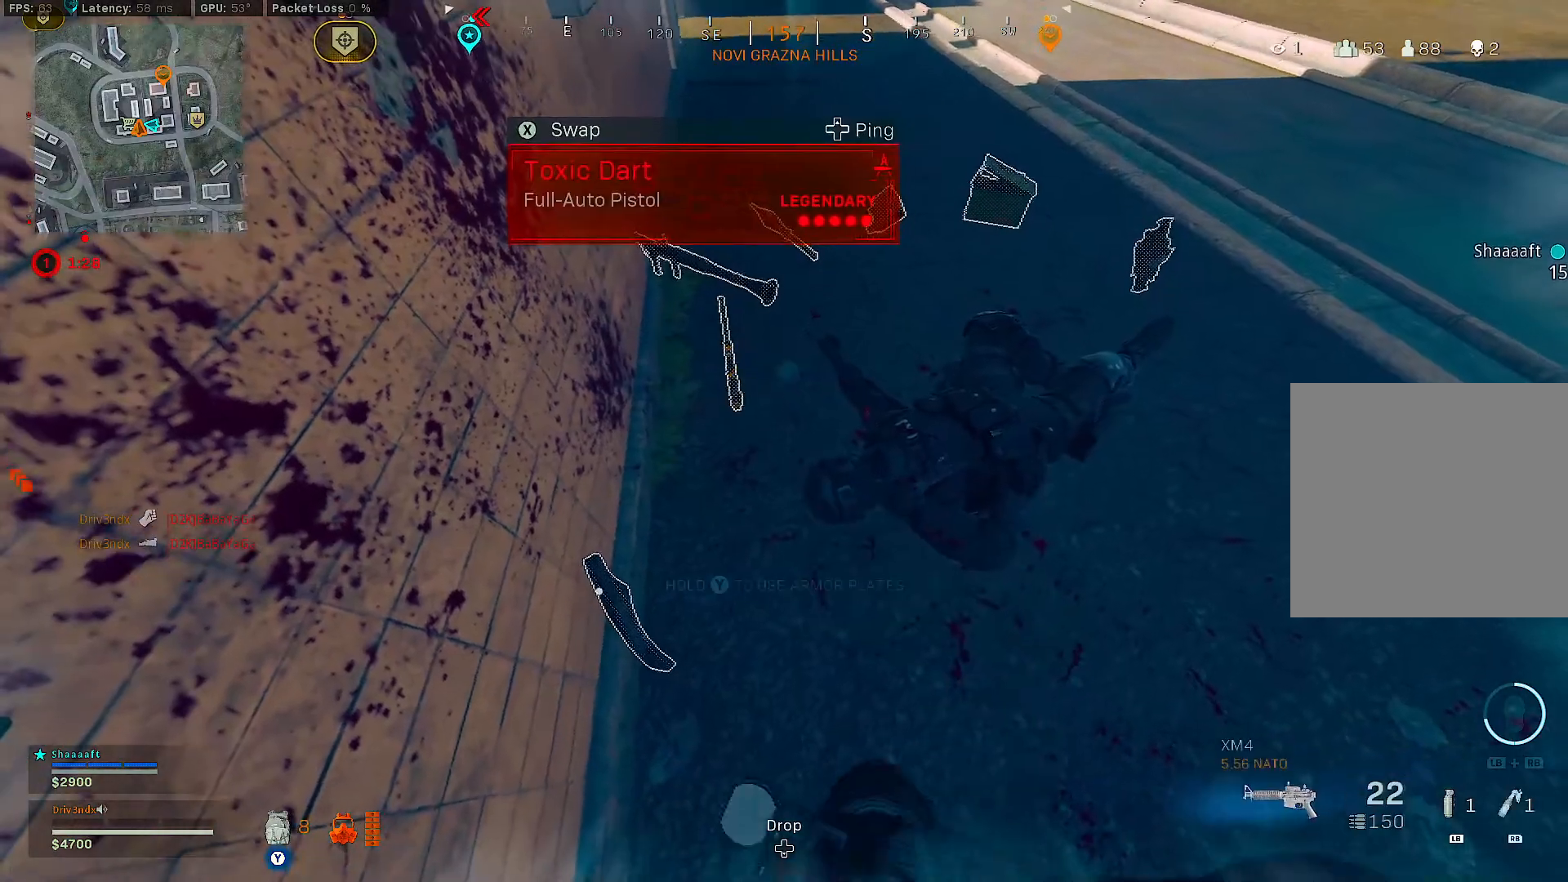
{"buttons": [], "left_stick": "center", "right_stick": "center", "events": [[67, "left_stick", "down"], [200, "right_stick", "up"], [333, "right_stick", "center"], [433, "left_stick", "center"]]}
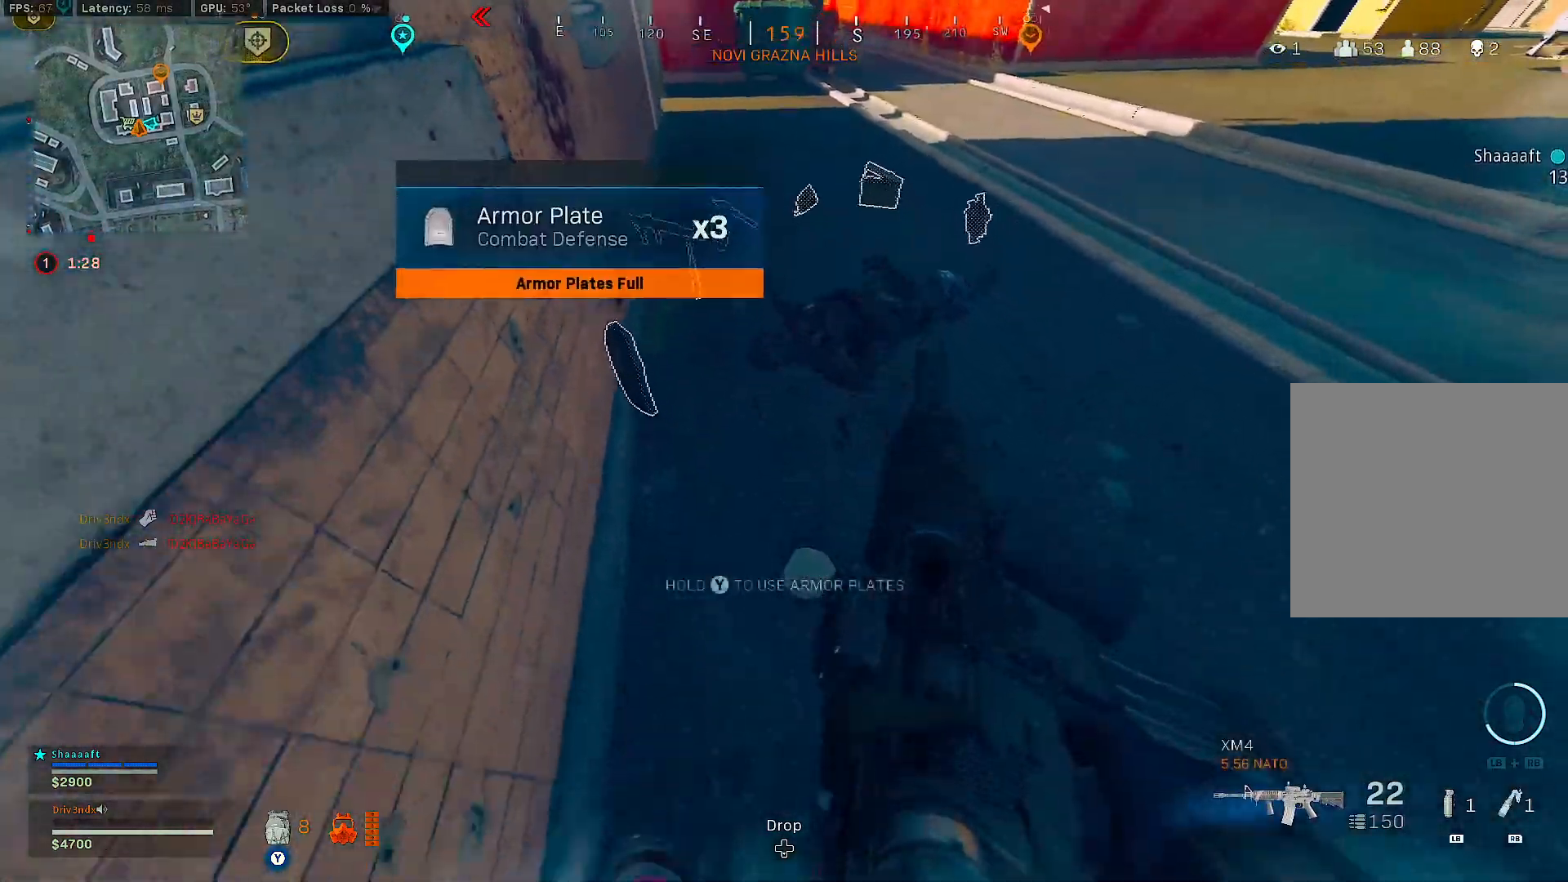
{"buttons": [], "left_stick": "center", "right_stick": "center", "events": []}
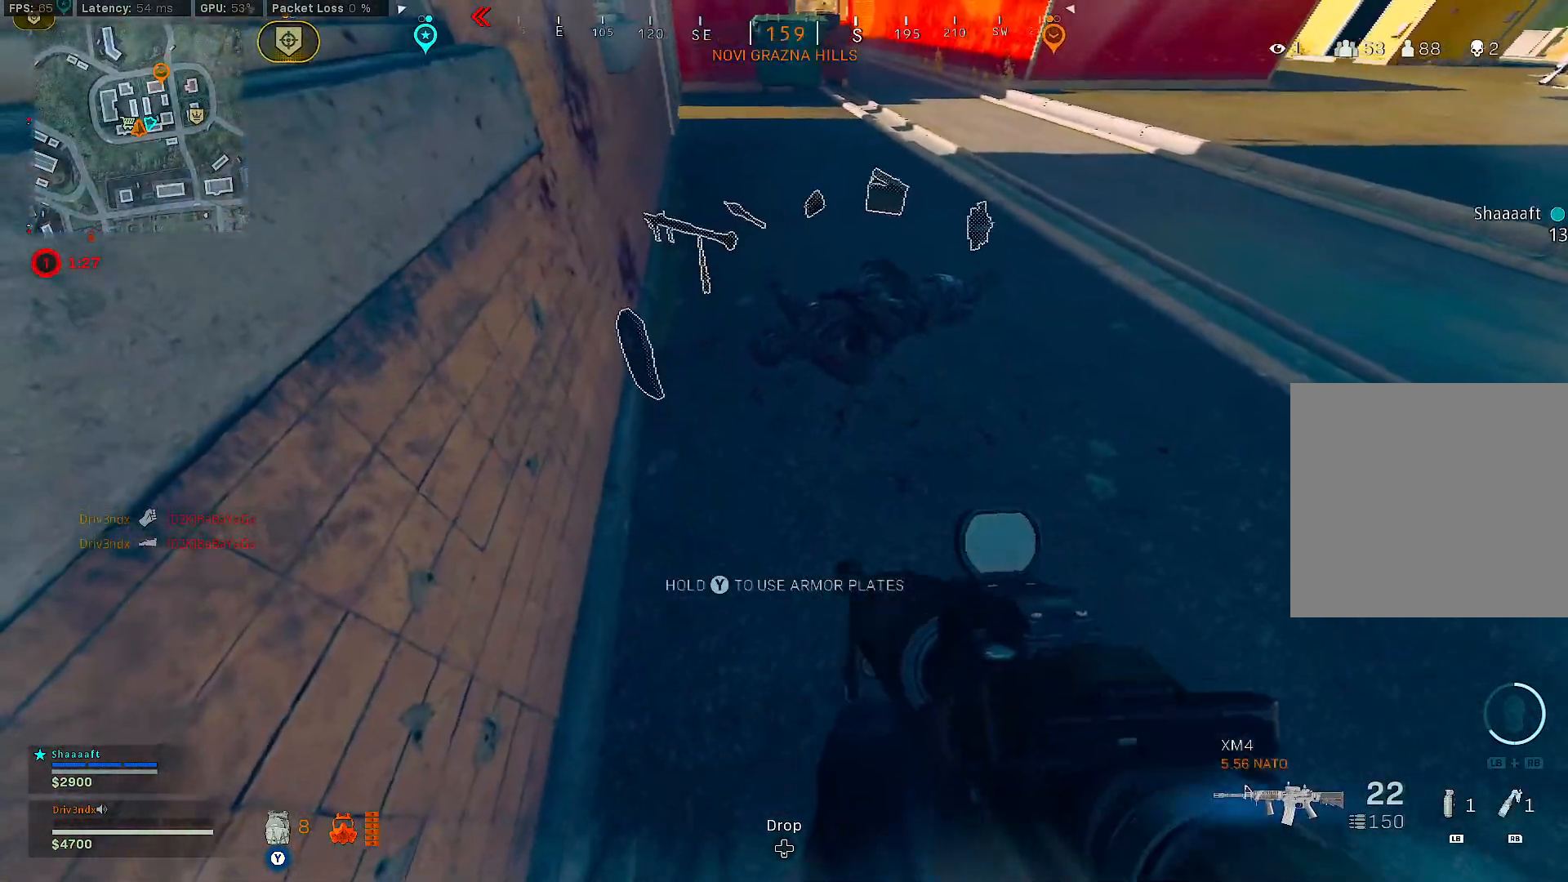
{"buttons": ["Y"], "left_stick": "center", "right_stick": "center", "events": [[250, "Y", "down"]]}
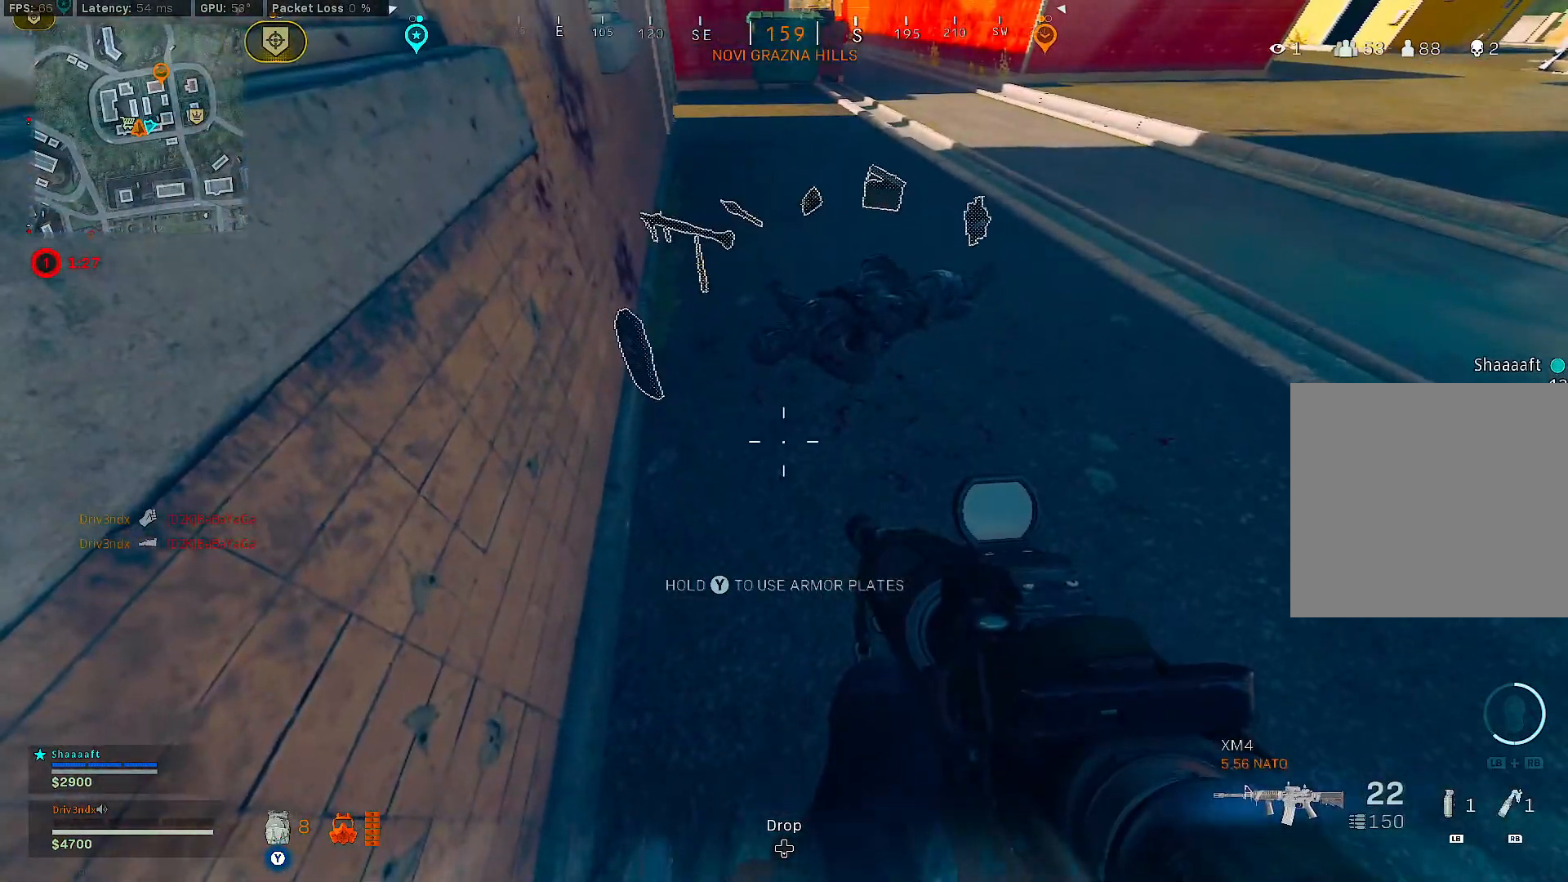
{"buttons": ["Y"], "left_stick": "center", "right_stick": "center", "events": []}
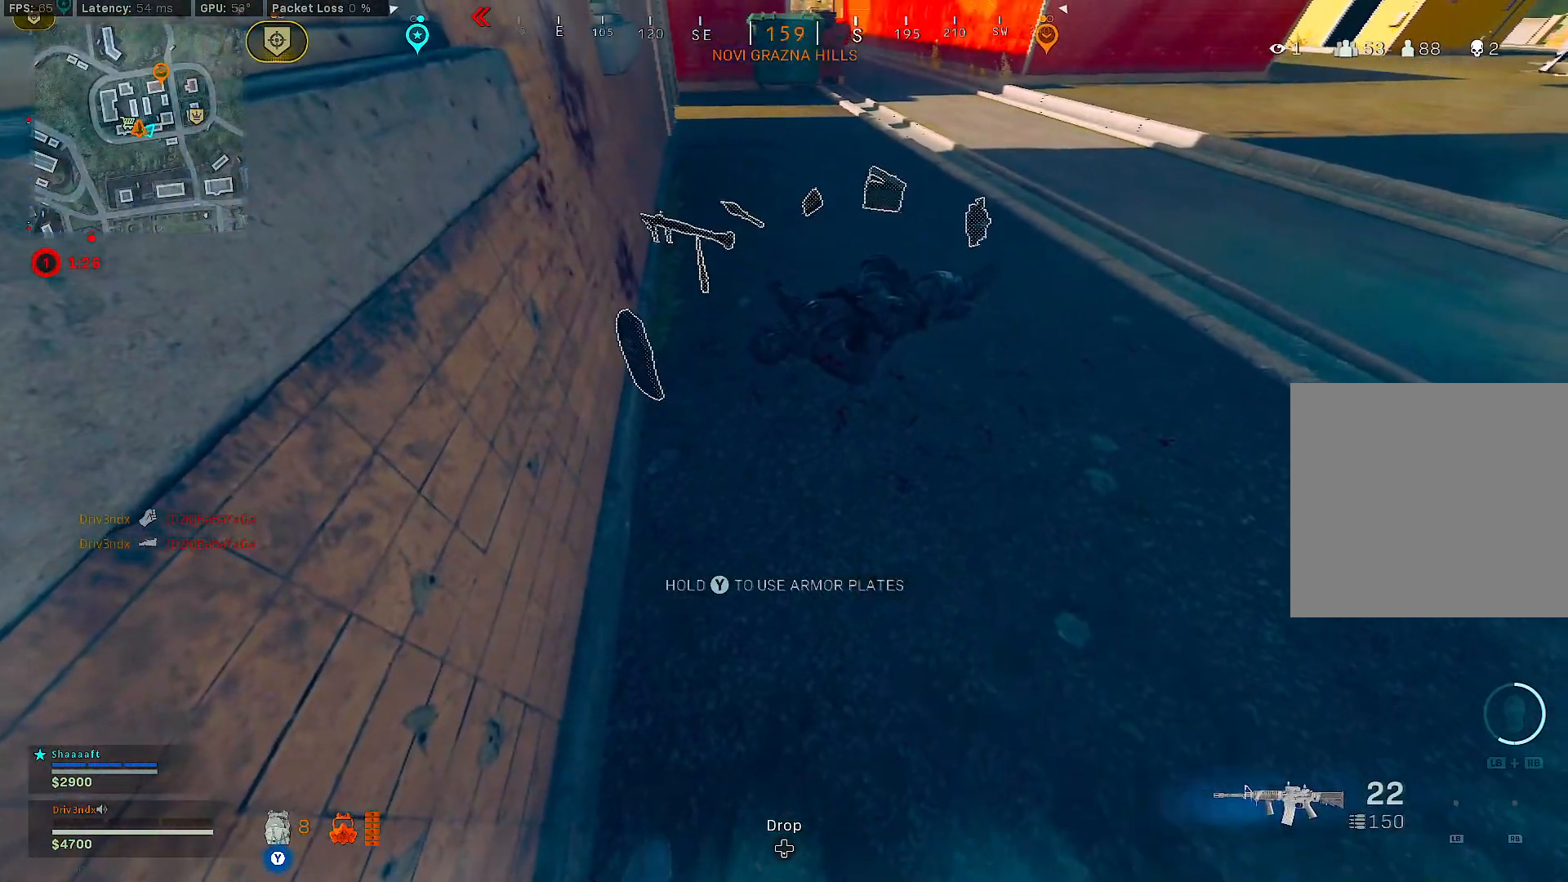
{"buttons": [], "left_stick": "center", "right_stick": "center", "events": [[200, "Y", "up"]]}
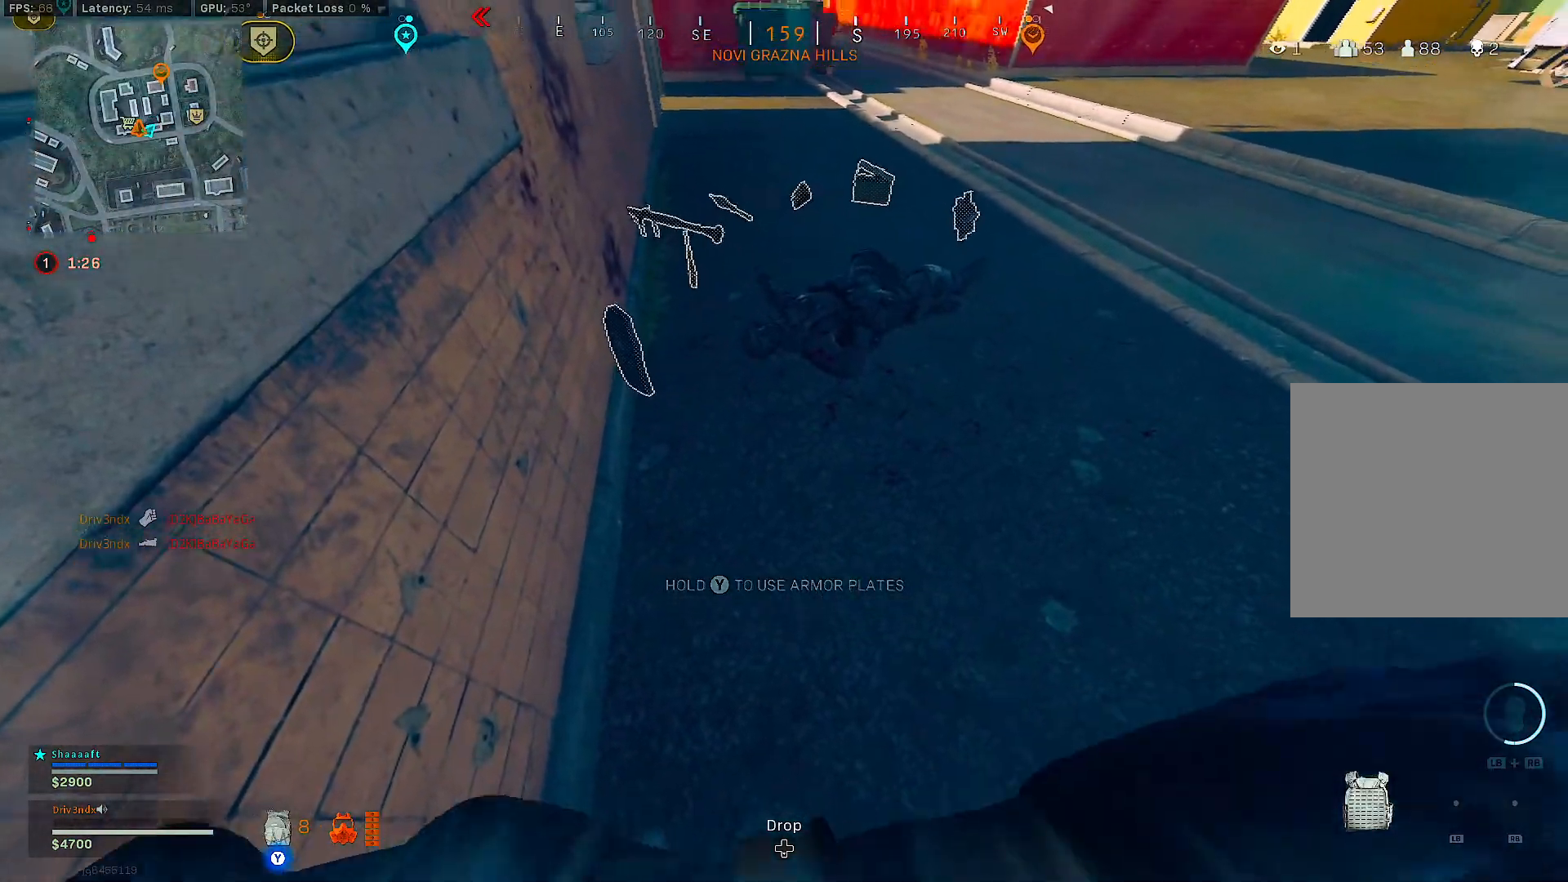
{"buttons": [], "left_stick": "up-left", "right_stick": "center", "events": [[33, "right_stick", "left"], [83, "right_stick", "center"], [300, "left_stick", "up"], [433, "left_stick", "up-left"]]}
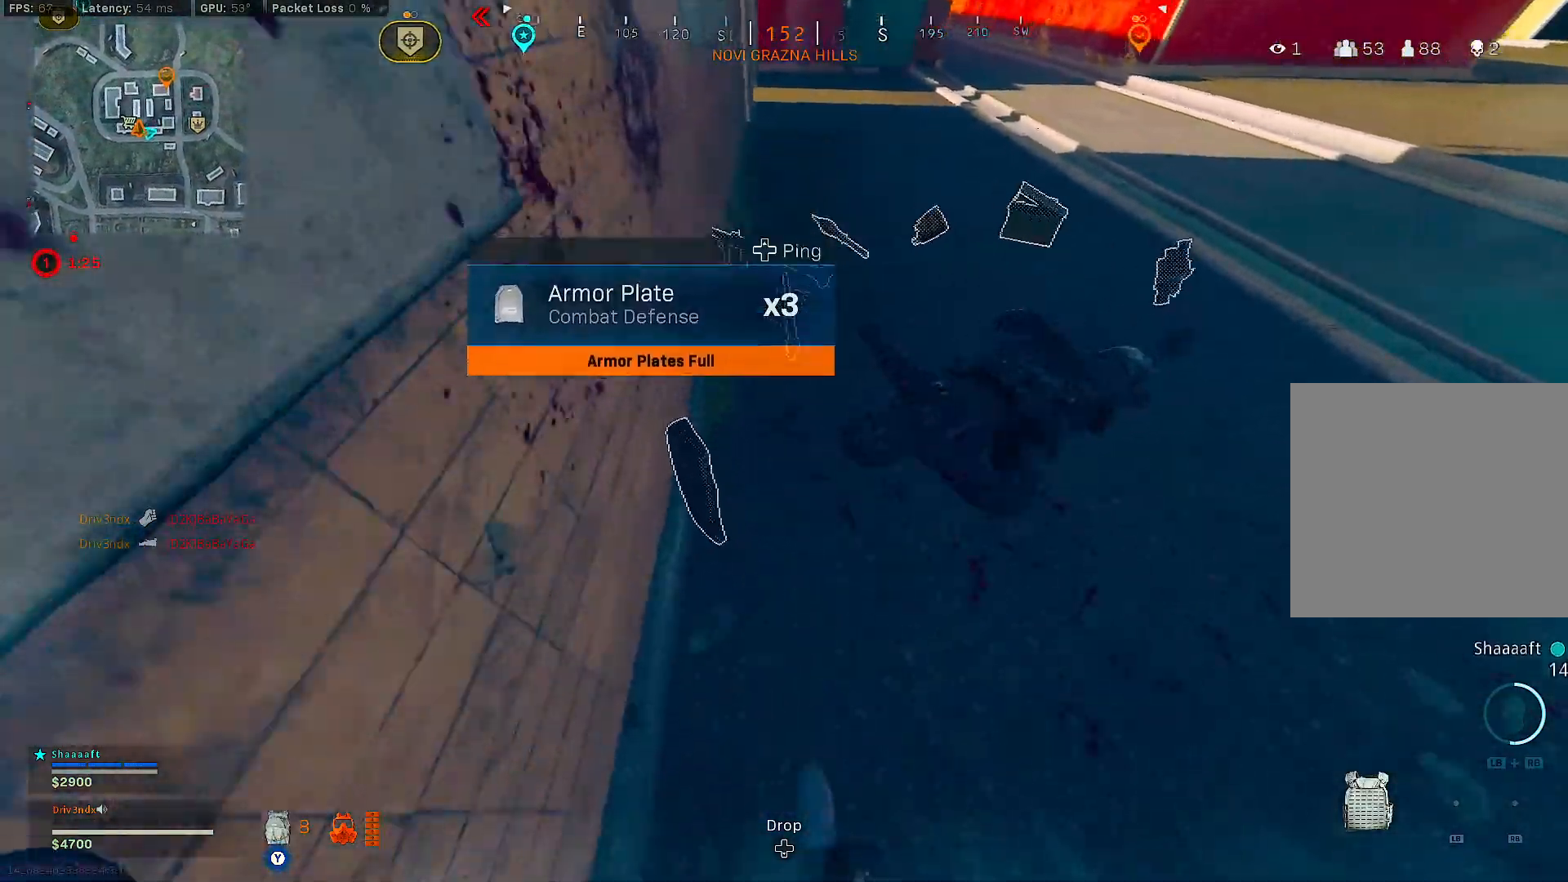
{"buttons": [], "left_stick": "right", "right_stick": "left", "events": [[67, "right_stick", "right"], [217, "right_stick", "center"], [333, "left_stick", "up"], [367, "right_stick", "left"], [483, "left_stick", "right"]]}
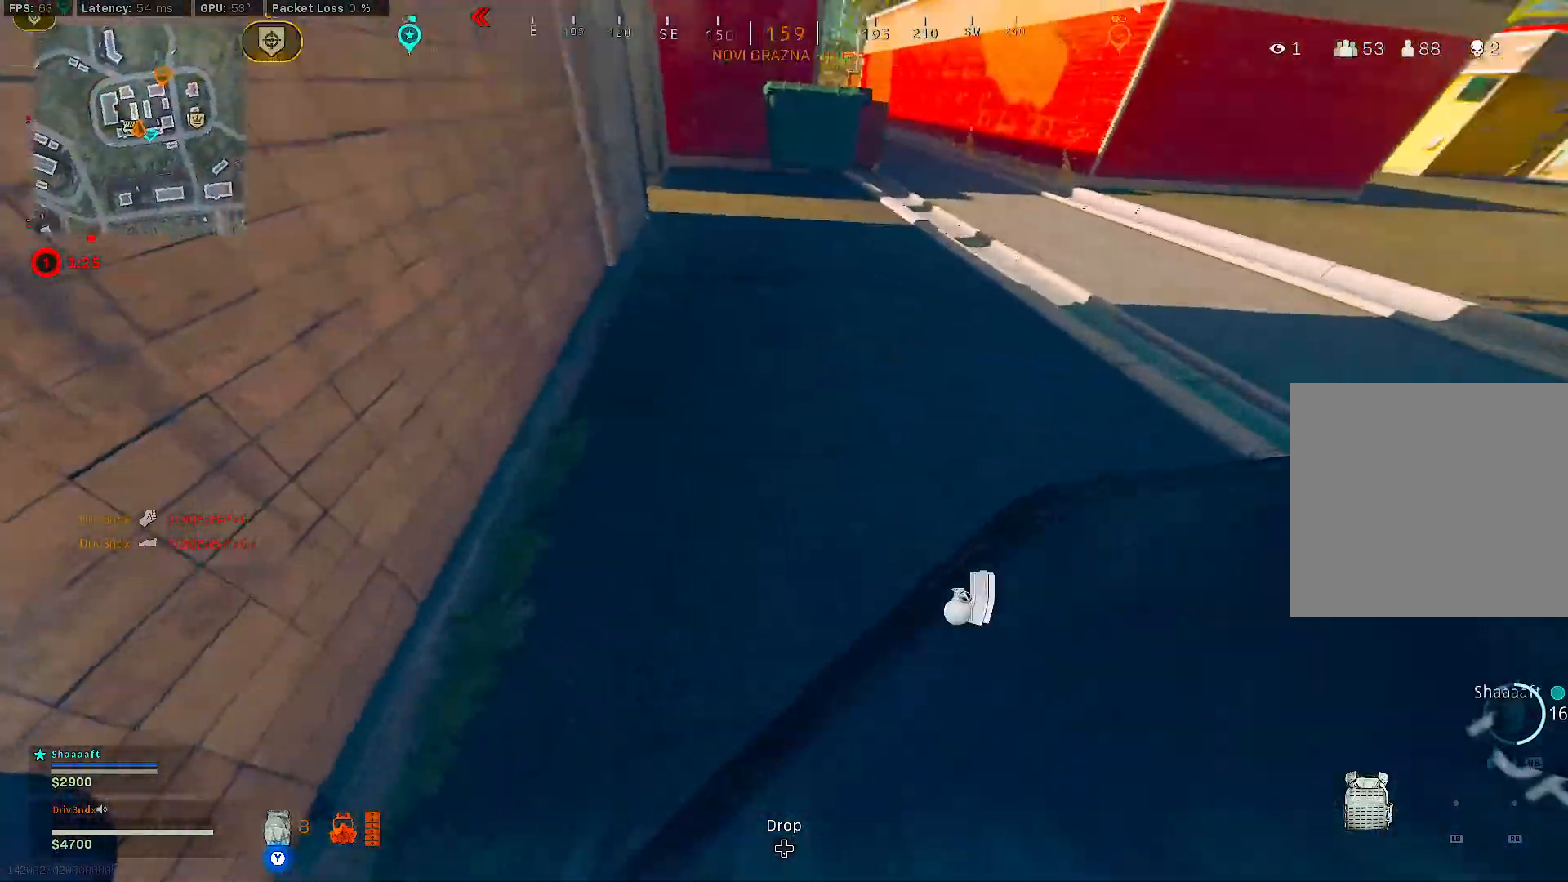
{"buttons": [], "left_stick": "up-left", "right_stick": "center", "events": [[83, "left_stick", "down"], [217, "left_stick", "center"], [250, "right_stick", "center"], [350, "B", "down"], [417, "left_stick", "left"], [450, "B", "up"], [483, "left_stick", "up-left"]]}
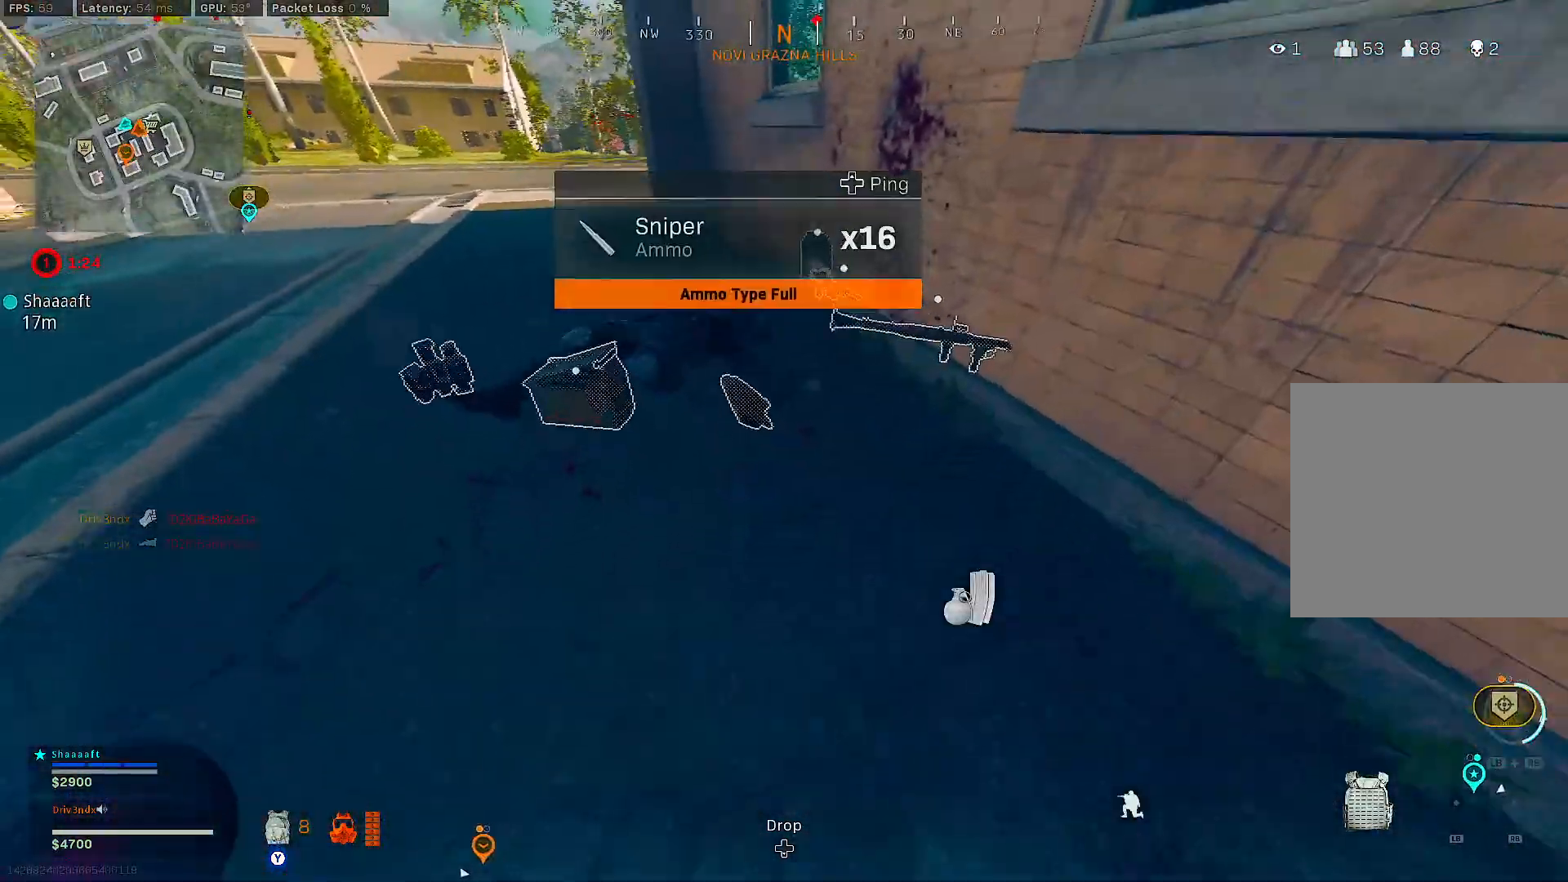
{"buttons": [], "left_stick": "up", "right_stick": "center", "events": [[83, "left_stick", "up"], [217, "right_stick", "up-left"], [333, "right_stick", "center"]]}
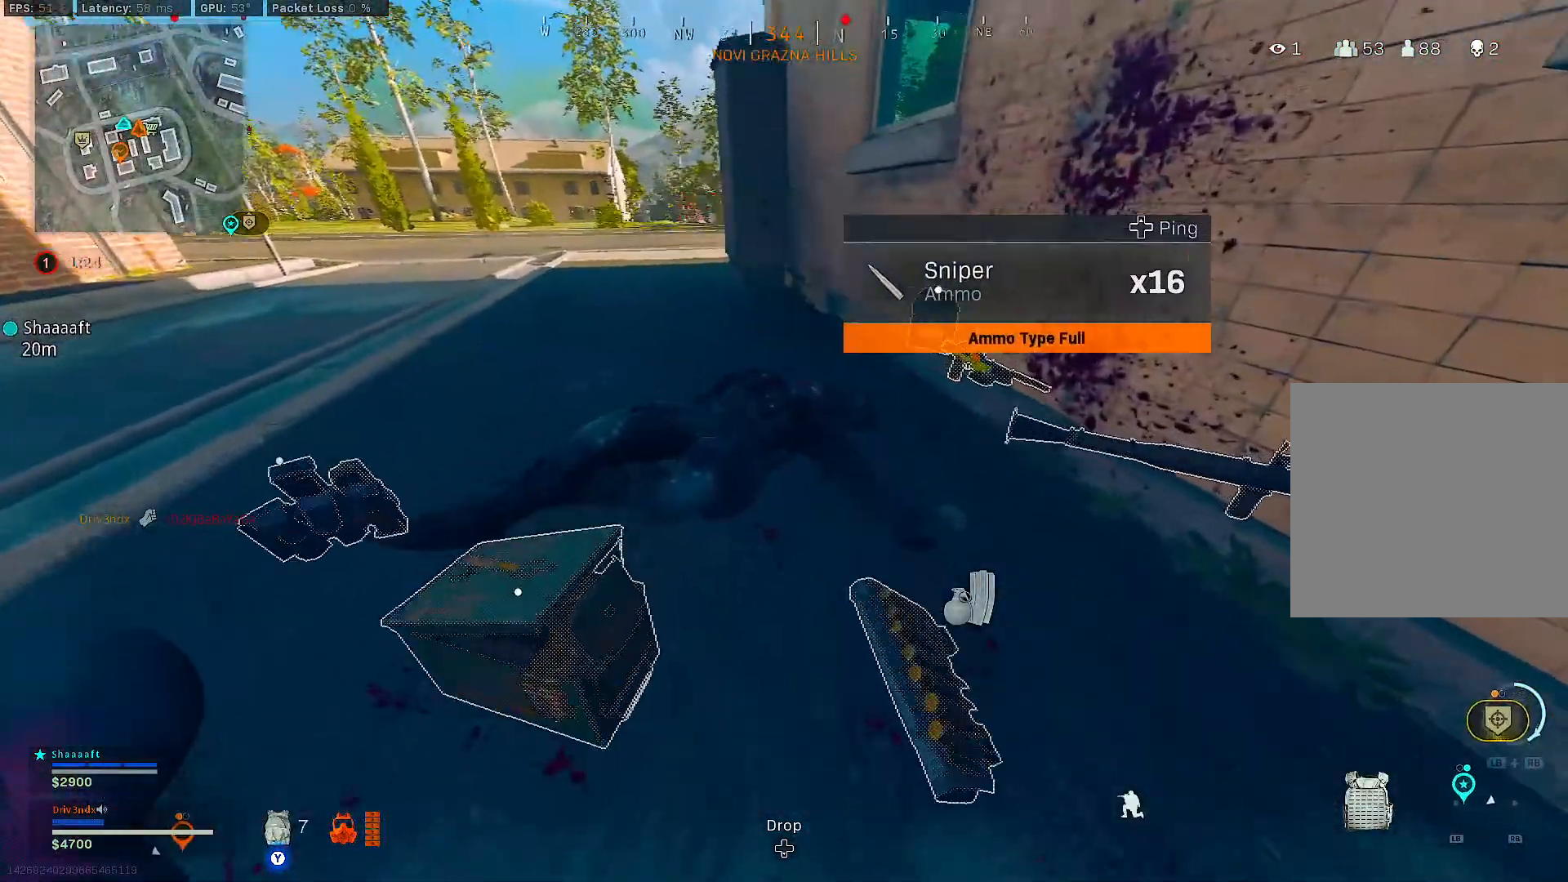
{"buttons": [], "left_stick": "up", "right_stick": "center", "events": [[133, "right_stick", "right"], [267, "right_stick", "center"]]}